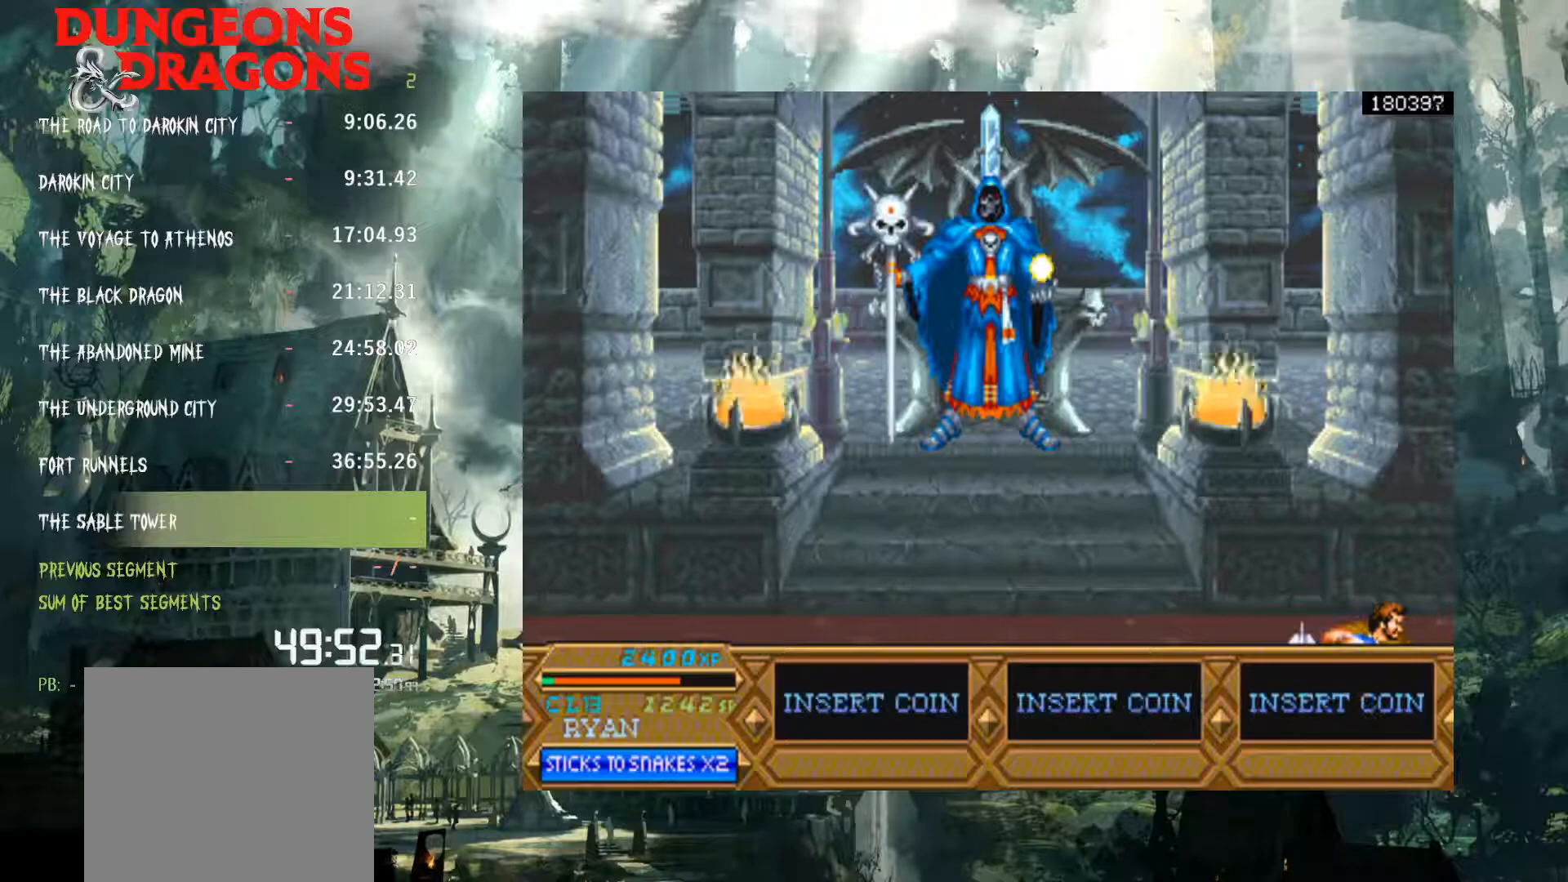
Gameplay with a controller (Xbox layout); each line is a JSON object with the inputs held at the frame after it. "events" lists button and stick changes between this image and that frame as [ms after this image, input, new state], when the widget could be followed in between. Not read: L3 R3 left_stick right_stick.
{"buttons": [], "events": [[17, "X", "up"], [133, "X", "down"], [183, "X", "up"], [300, "X", "down"], [417, "X", "up"]]}
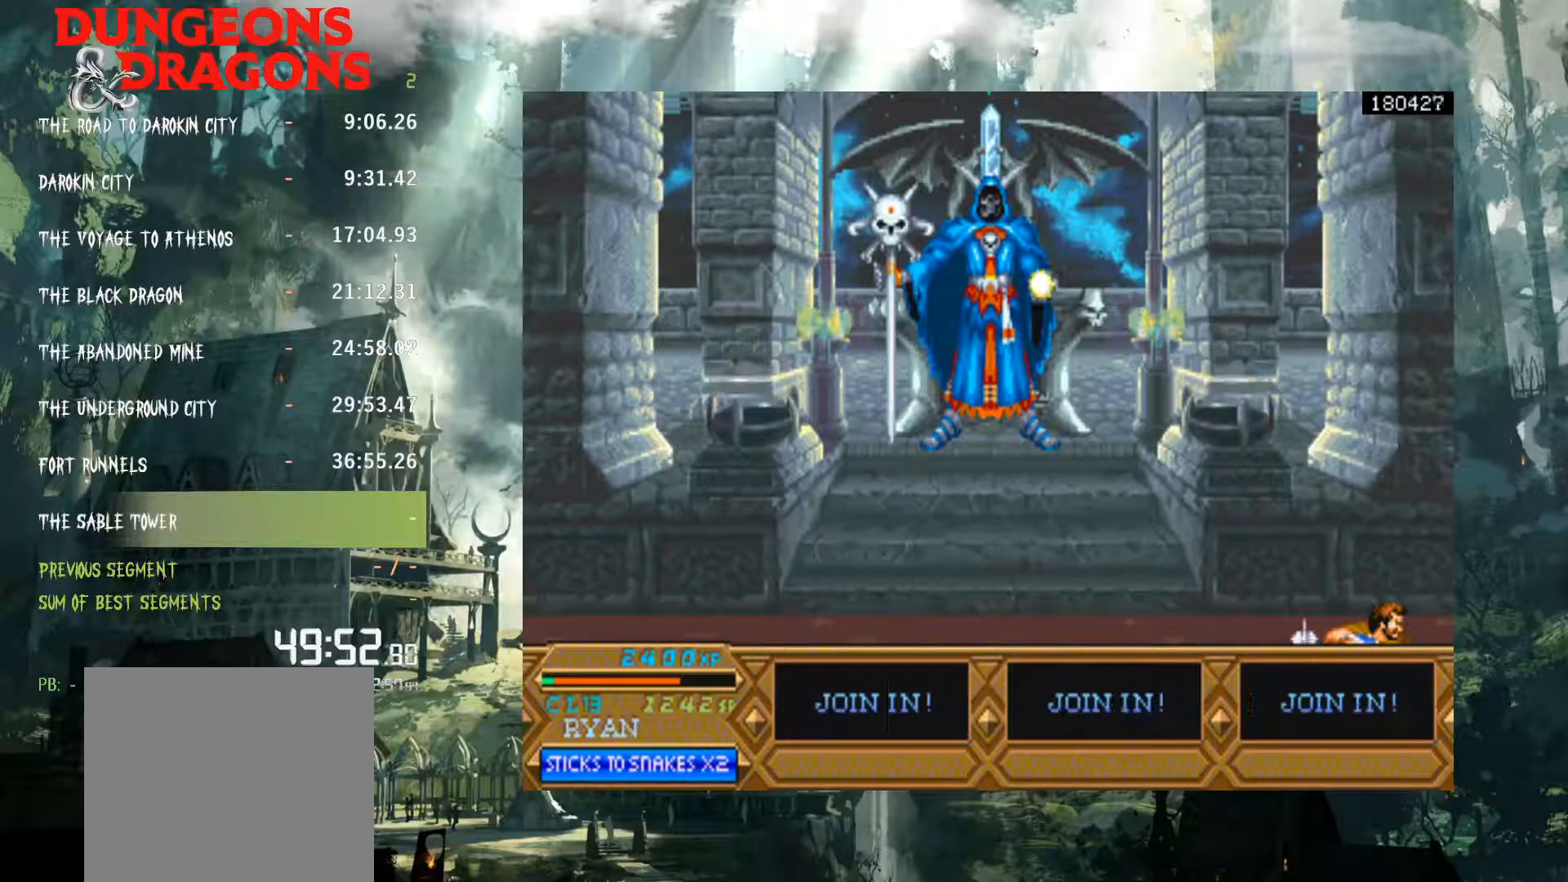
{"buttons": ["X"], "events": [[17, "X", "down"], [133, "X", "up"], [233, "X", "down"], [350, "X", "up"], [467, "X", "down"]]}
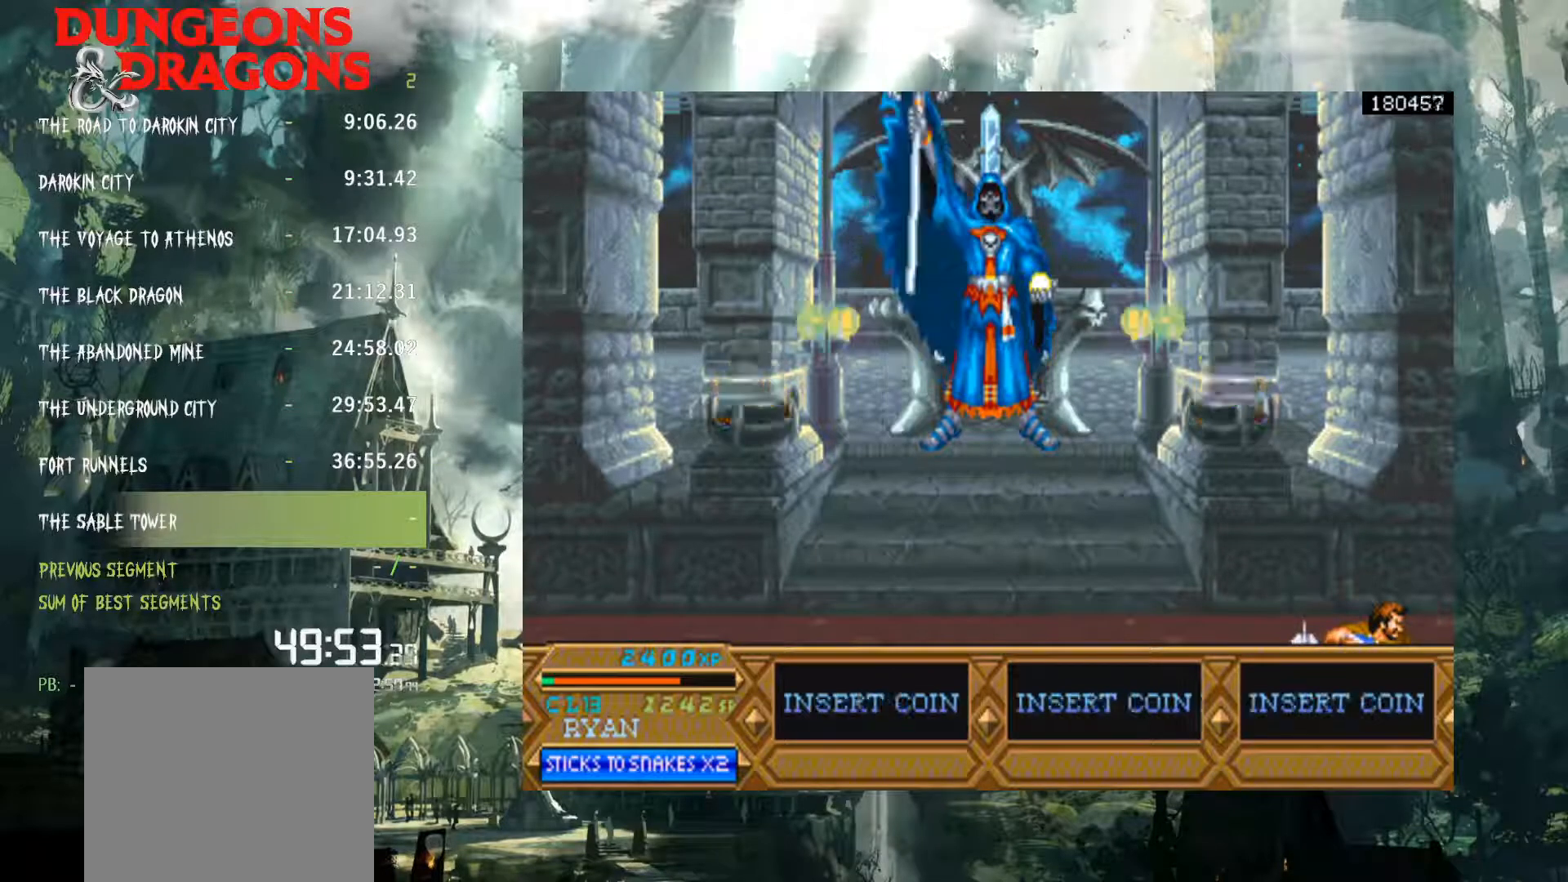
{"buttons": ["X"], "events": []}
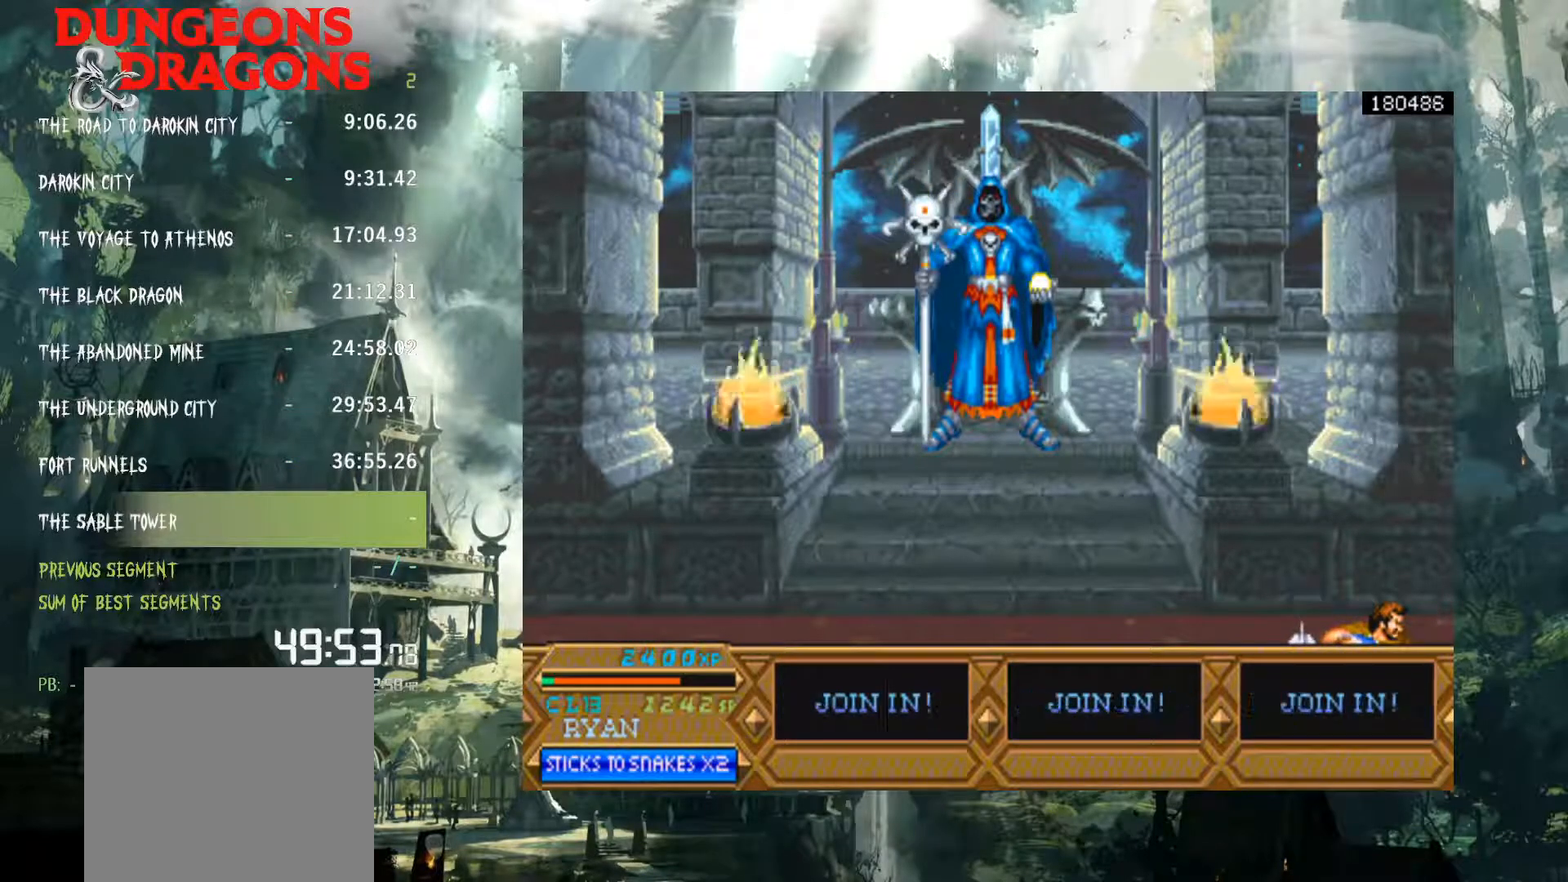
{"buttons": [], "events": [[17, "X", "up"], [117, "X", "down"], [200, "X", "up"], [317, "X", "down"], [500, "X", "up"]]}
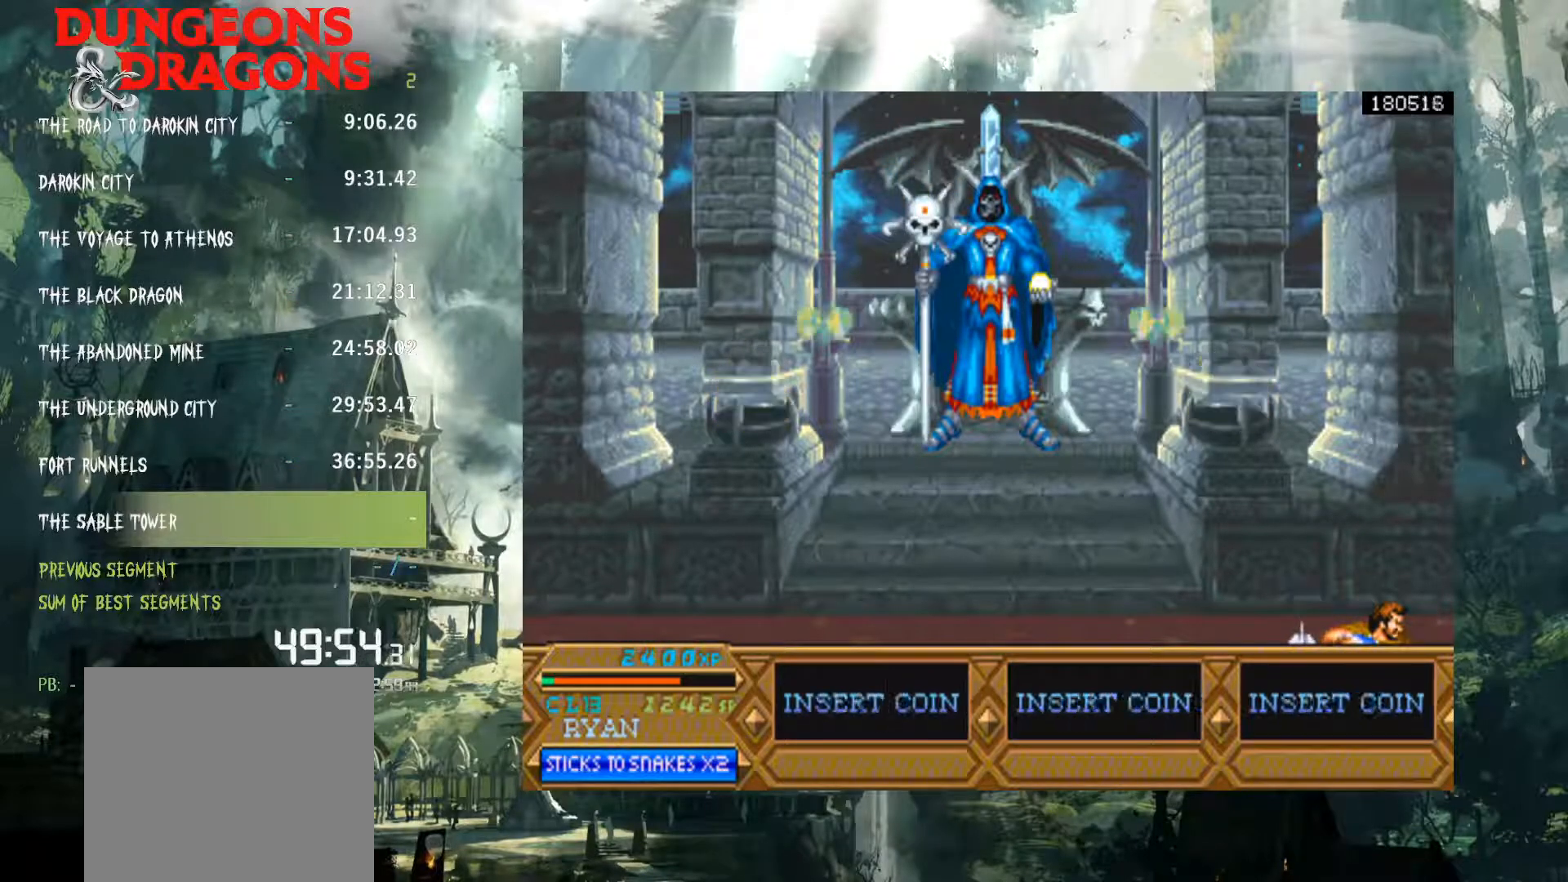
{"buttons": [], "events": [[133, "X", "down"], [233, "X", "up"], [350, "X", "down"], [433, "X", "up"]]}
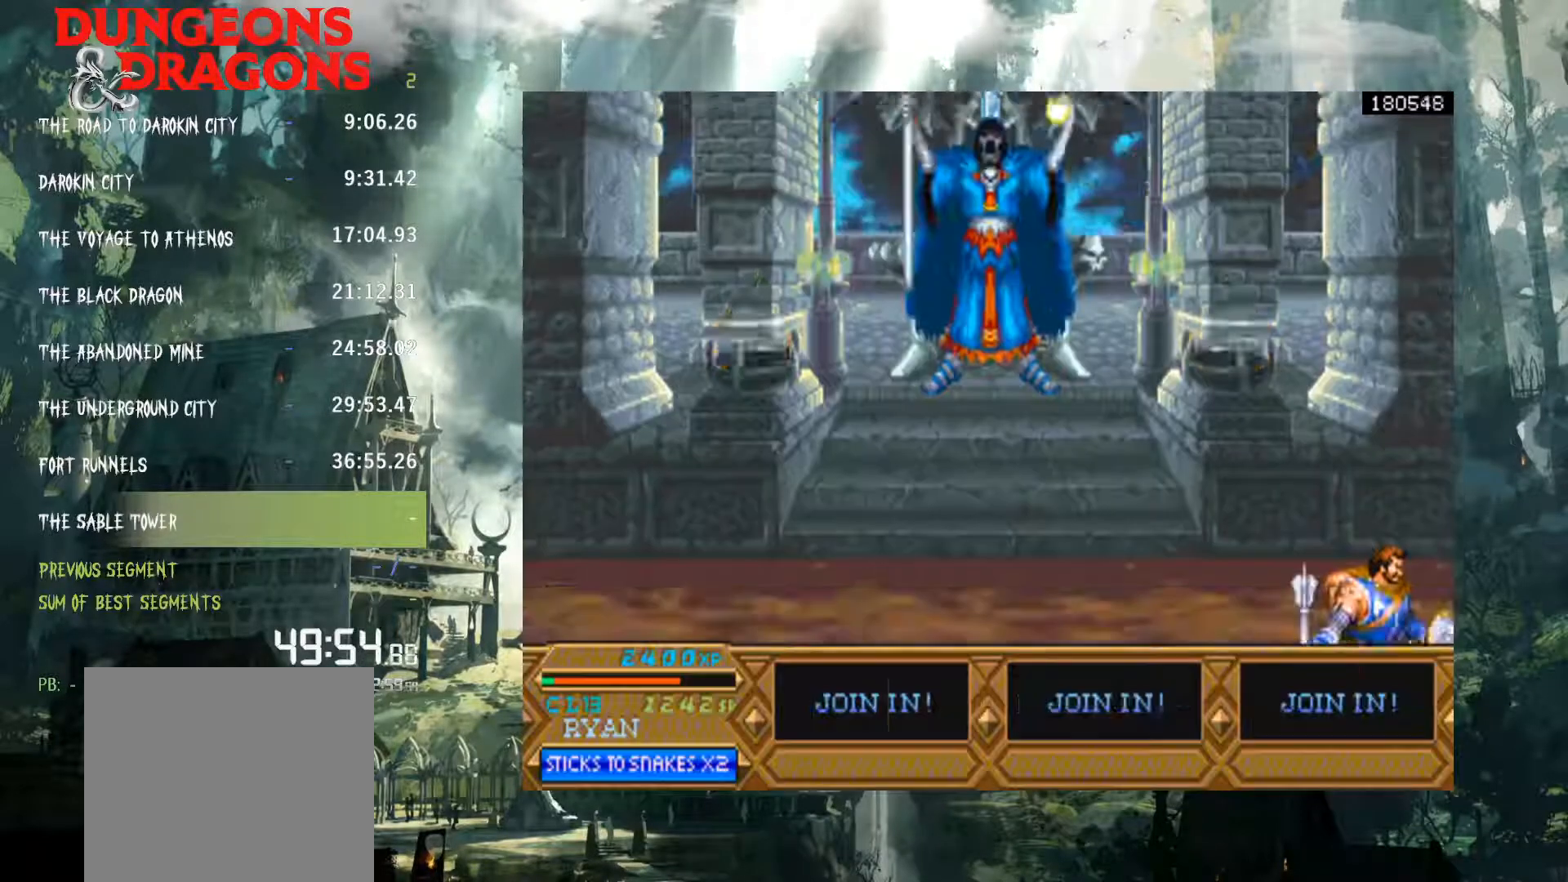
{"buttons": [], "events": [[33, "X", "down"], [117, "X", "up"], [233, "X", "down"], [483, "X", "up"]]}
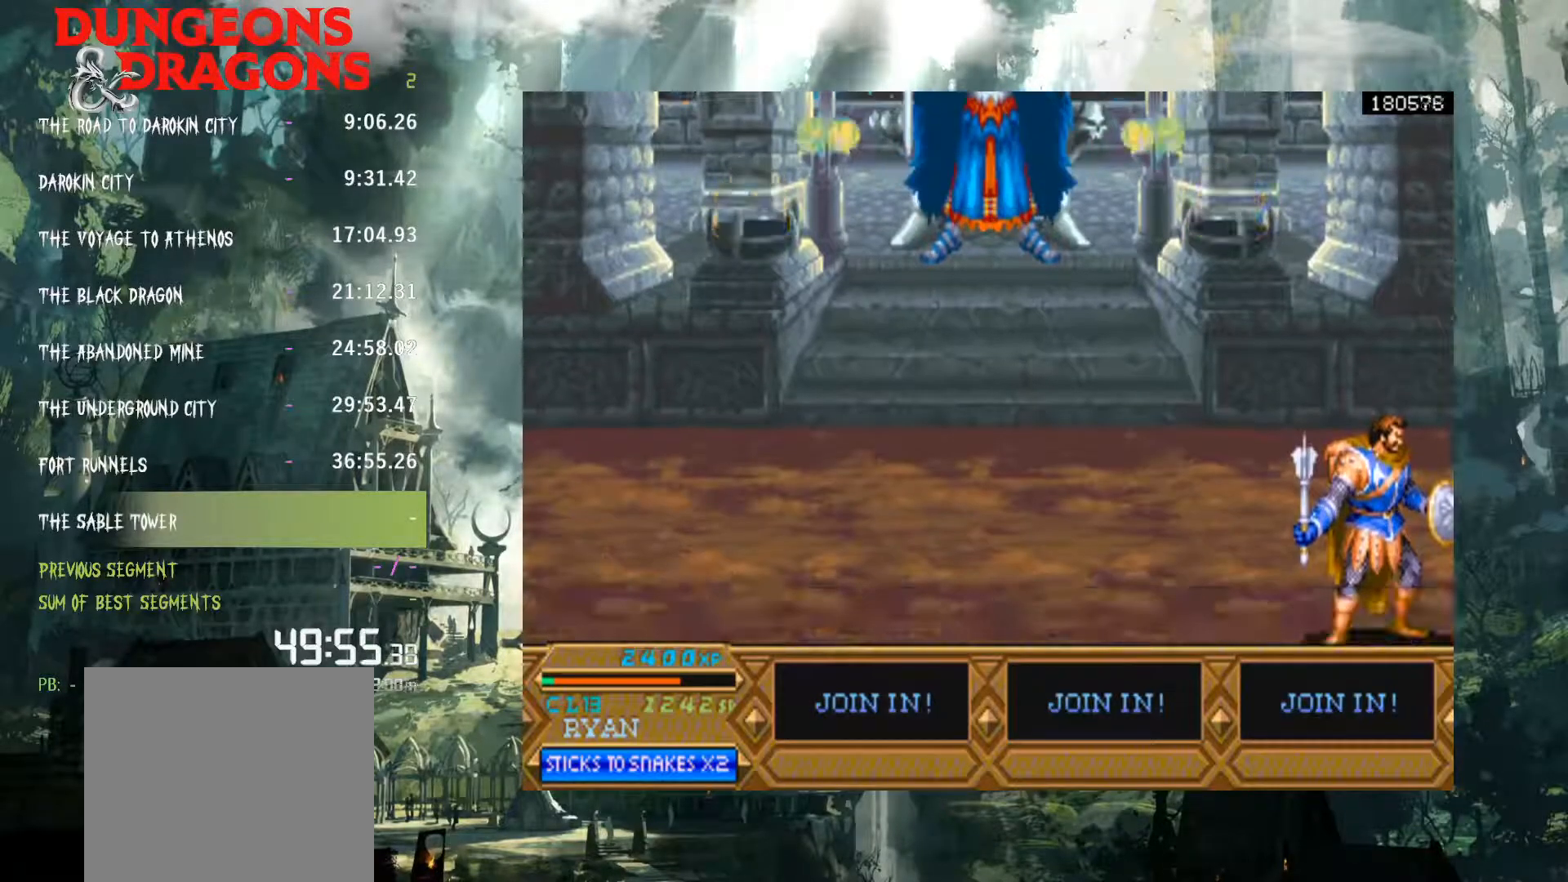
{"buttons": ["DPAD_LEFT"], "events": [[83, "X", "down"], [200, "DPAD_LEFT", "down"], [433, "X", "up"]]}
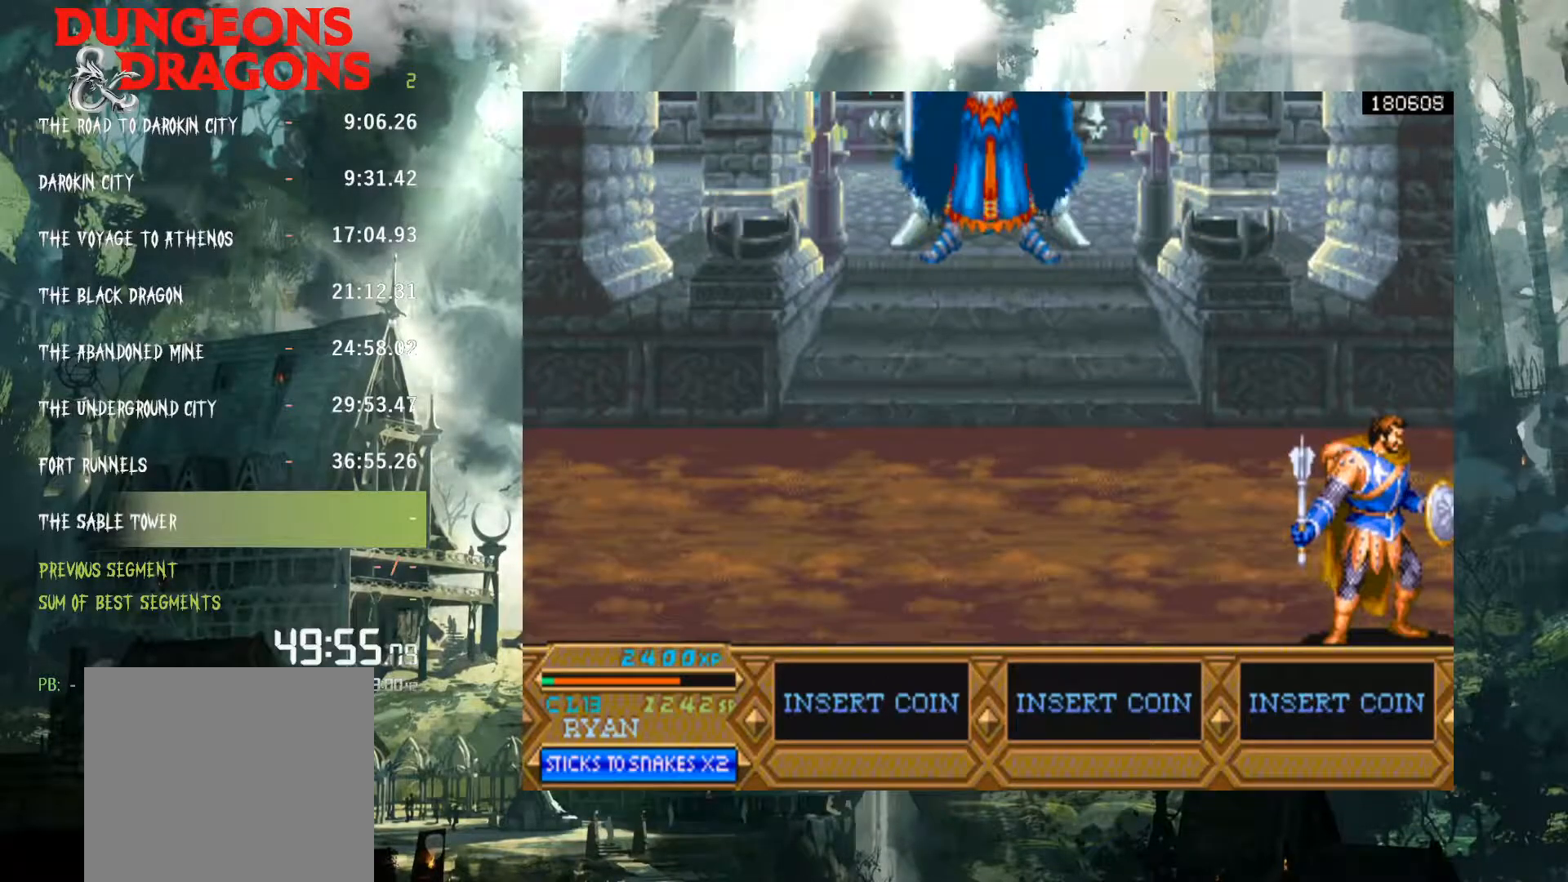
{"buttons": ["X", "DPAD_LEFT"], "events": [[50, "X", "down"], [167, "X", "up"], [267, "X", "down"], [383, "X", "up"], [483, "X", "down"]]}
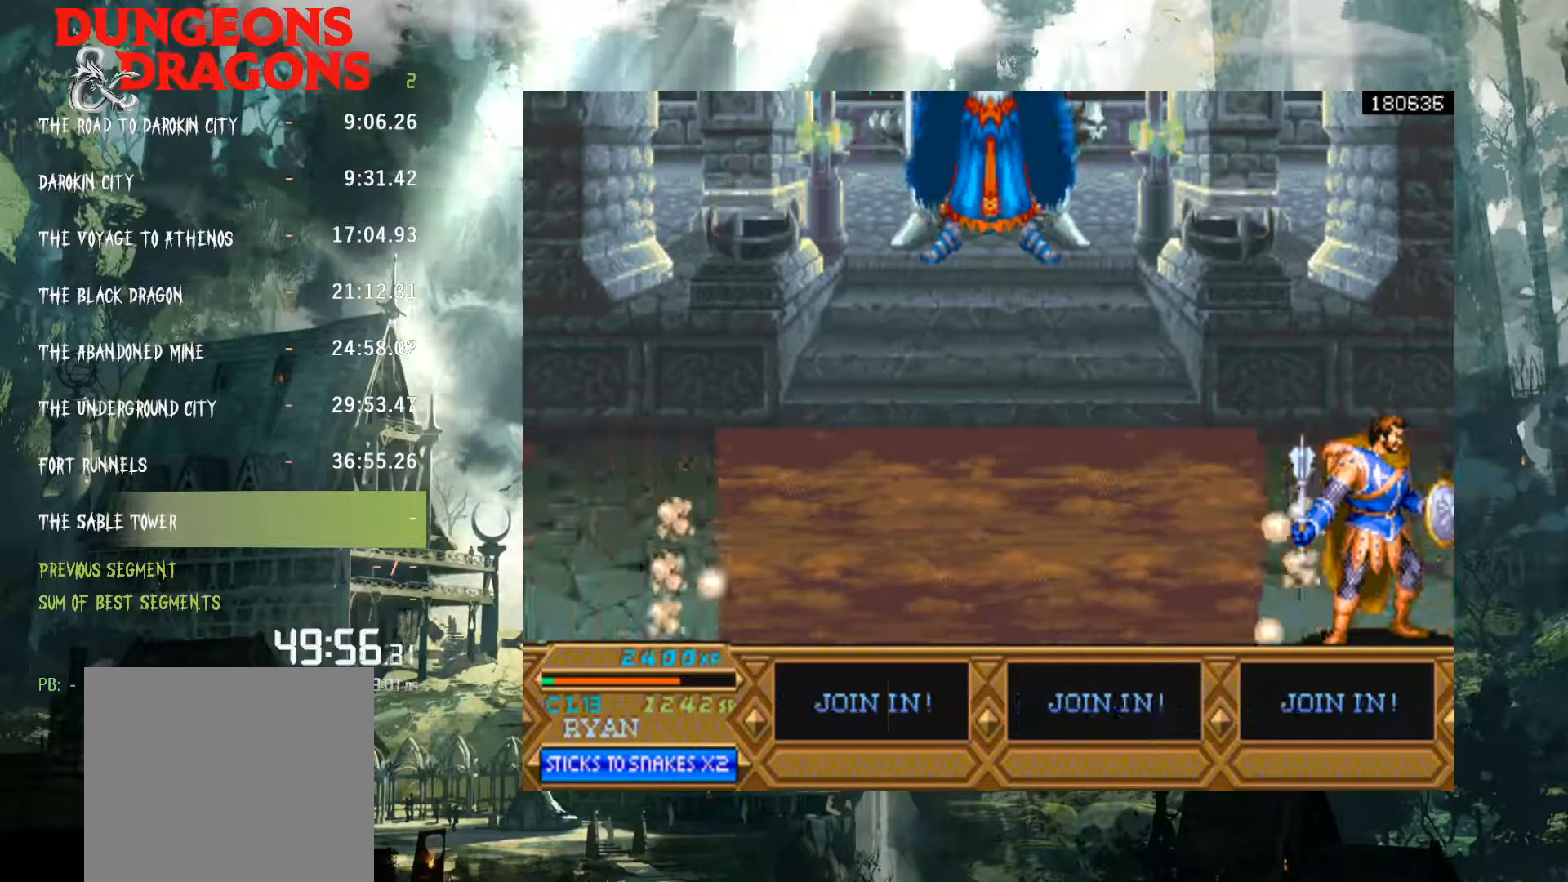
{"buttons": ["X", "DPAD_LEFT"], "events": [[100, "X", "up"], [183, "X", "down"], [250, "X", "up"], [350, "X", "down"]]}
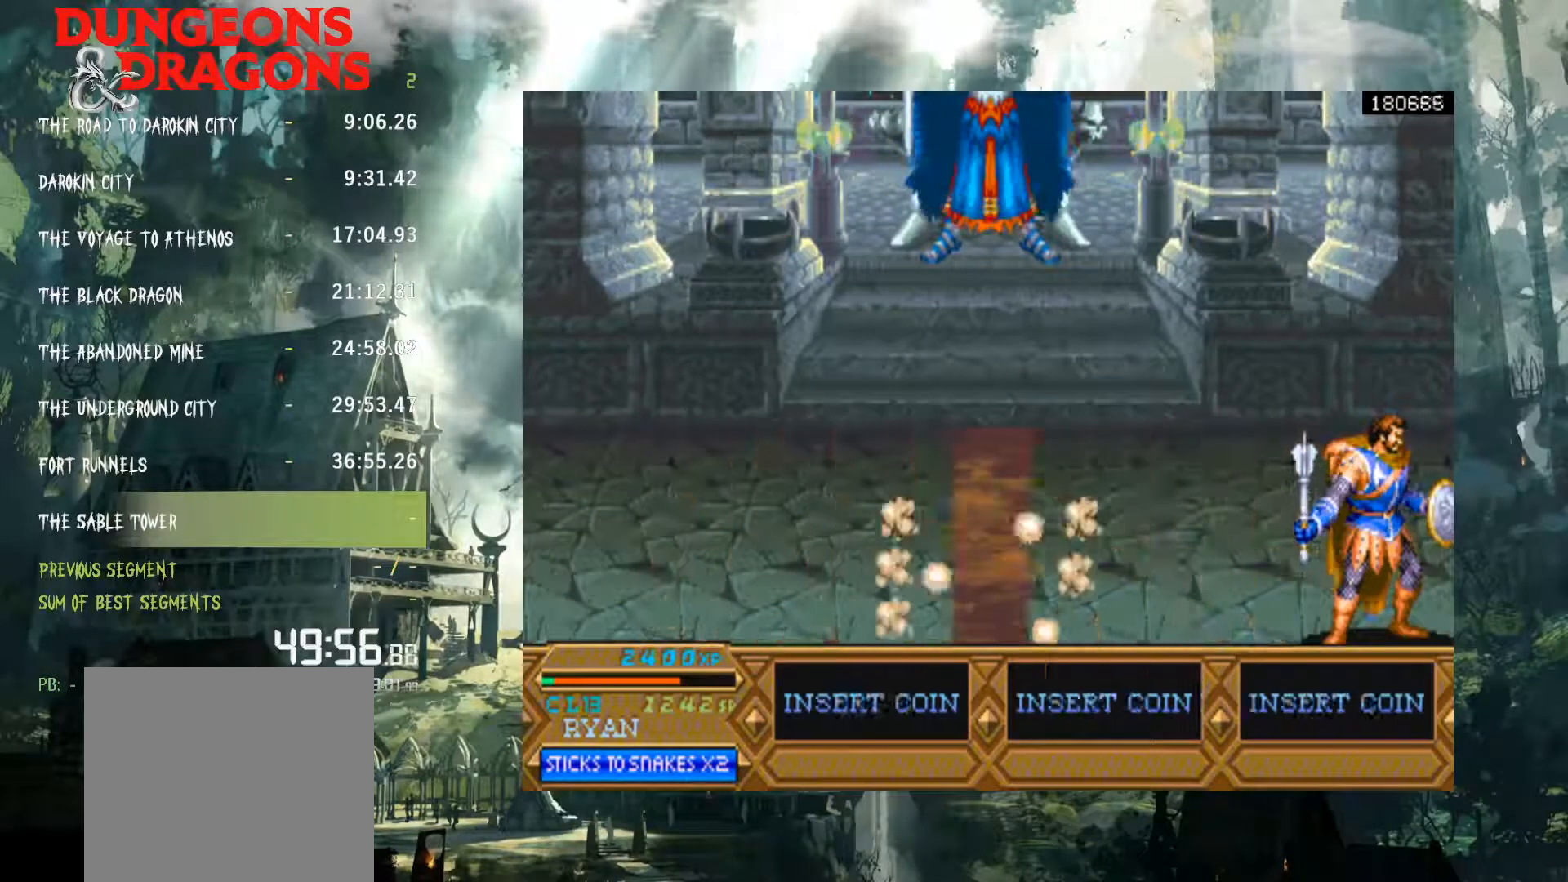
{"buttons": ["DPAD_LEFT"], "events": [[483, "X", "up"]]}
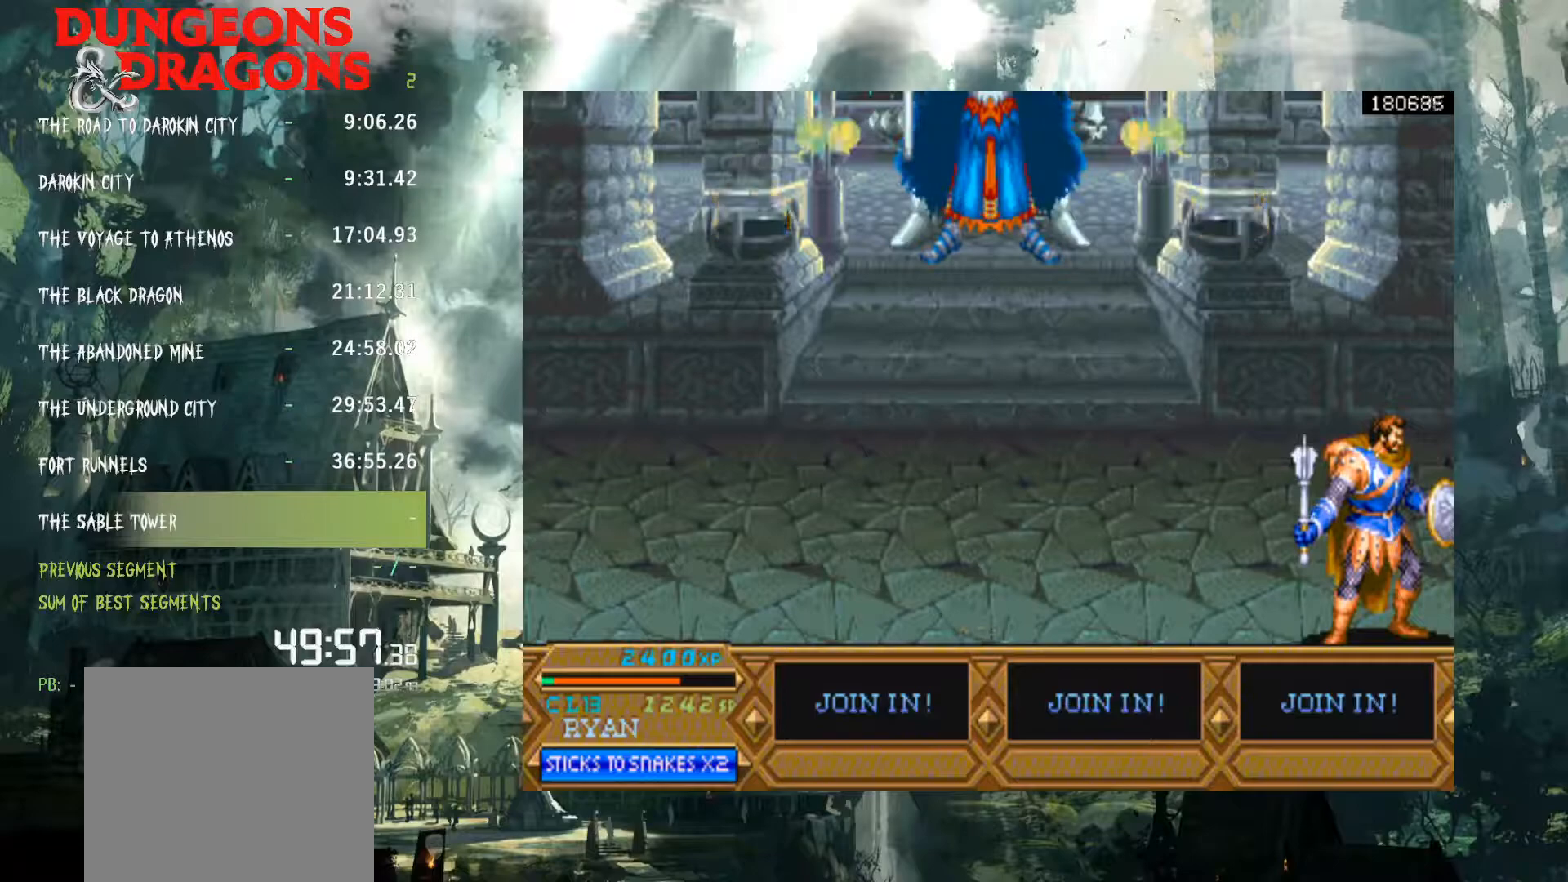
{"buttons": ["X", "DPAD_LEFT"], "events": [[83, "X", "down"], [300, "X", "up"], [417, "X", "down"]]}
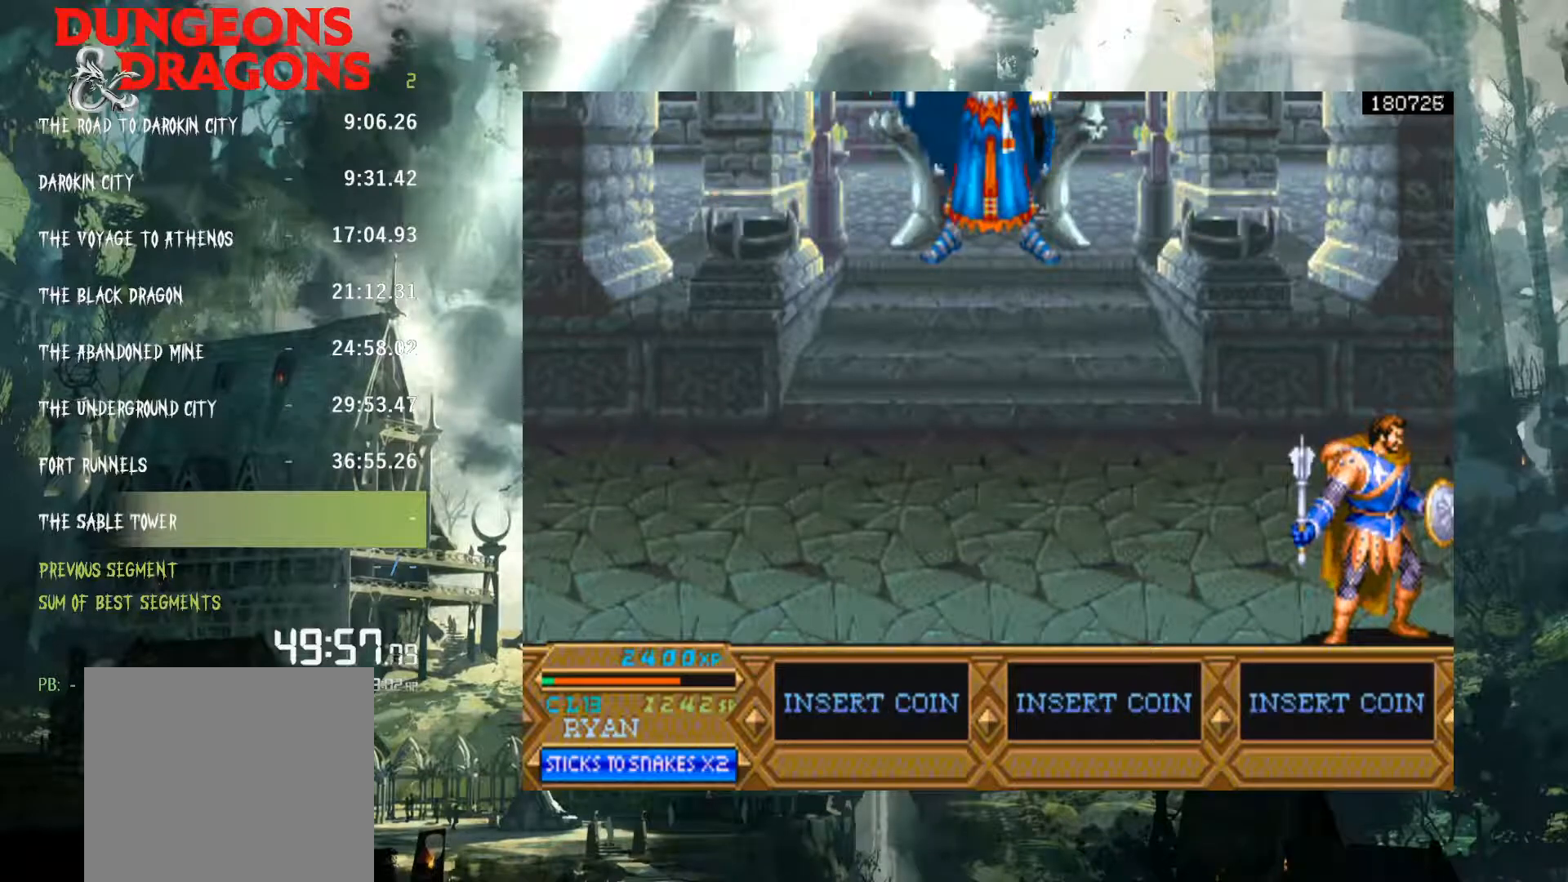
{"buttons": ["X", "DPAD_LEFT"], "events": [[400, "X", "up"], [483, "X", "down"]]}
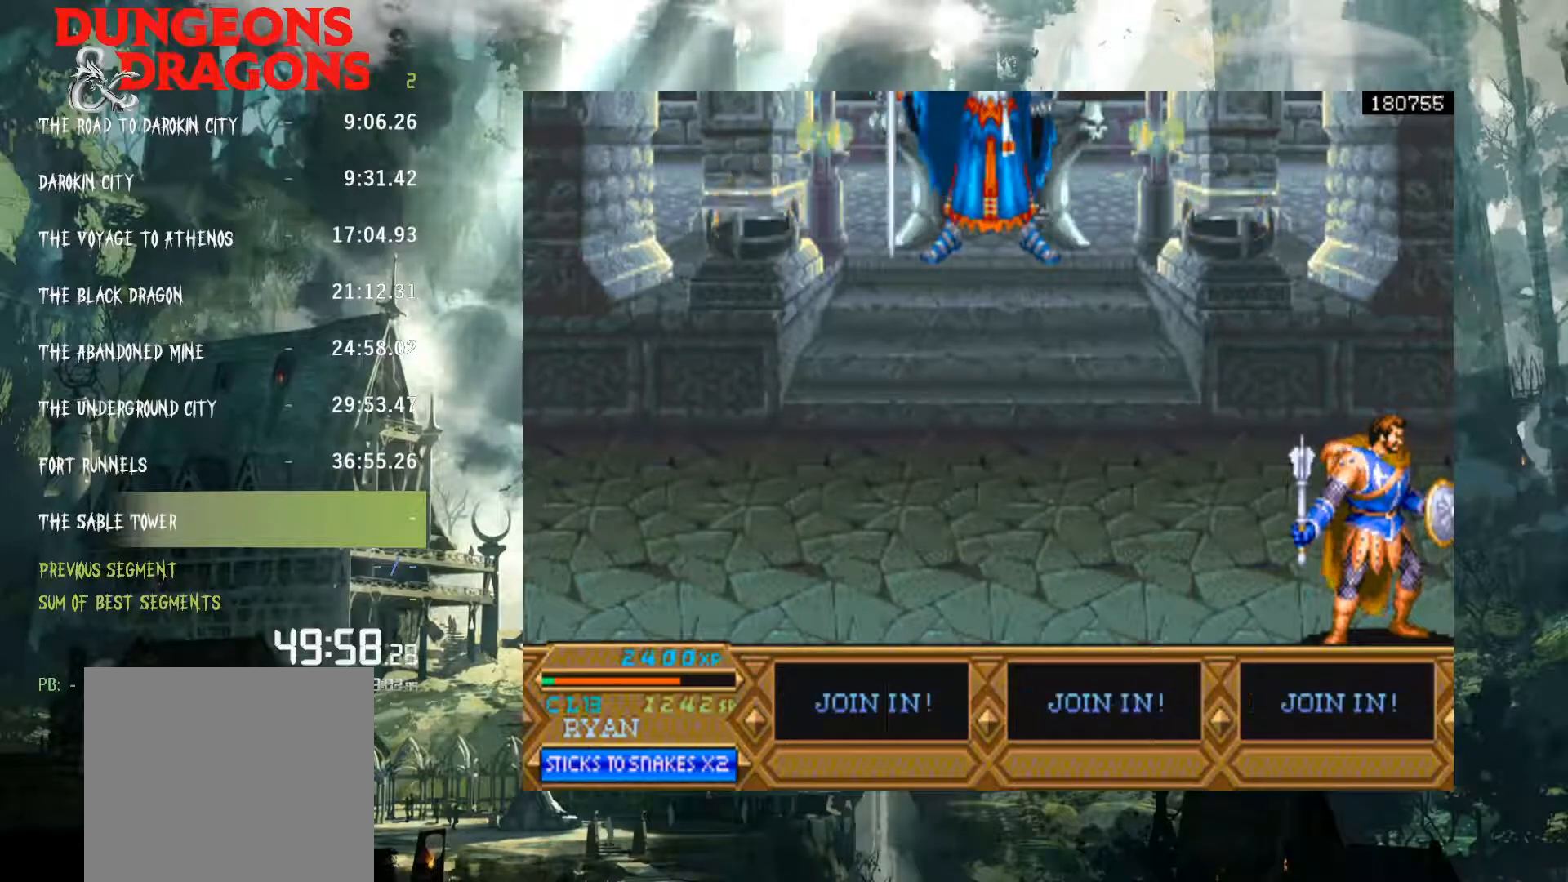
{"buttons": ["X", "DPAD_LEFT"], "events": []}
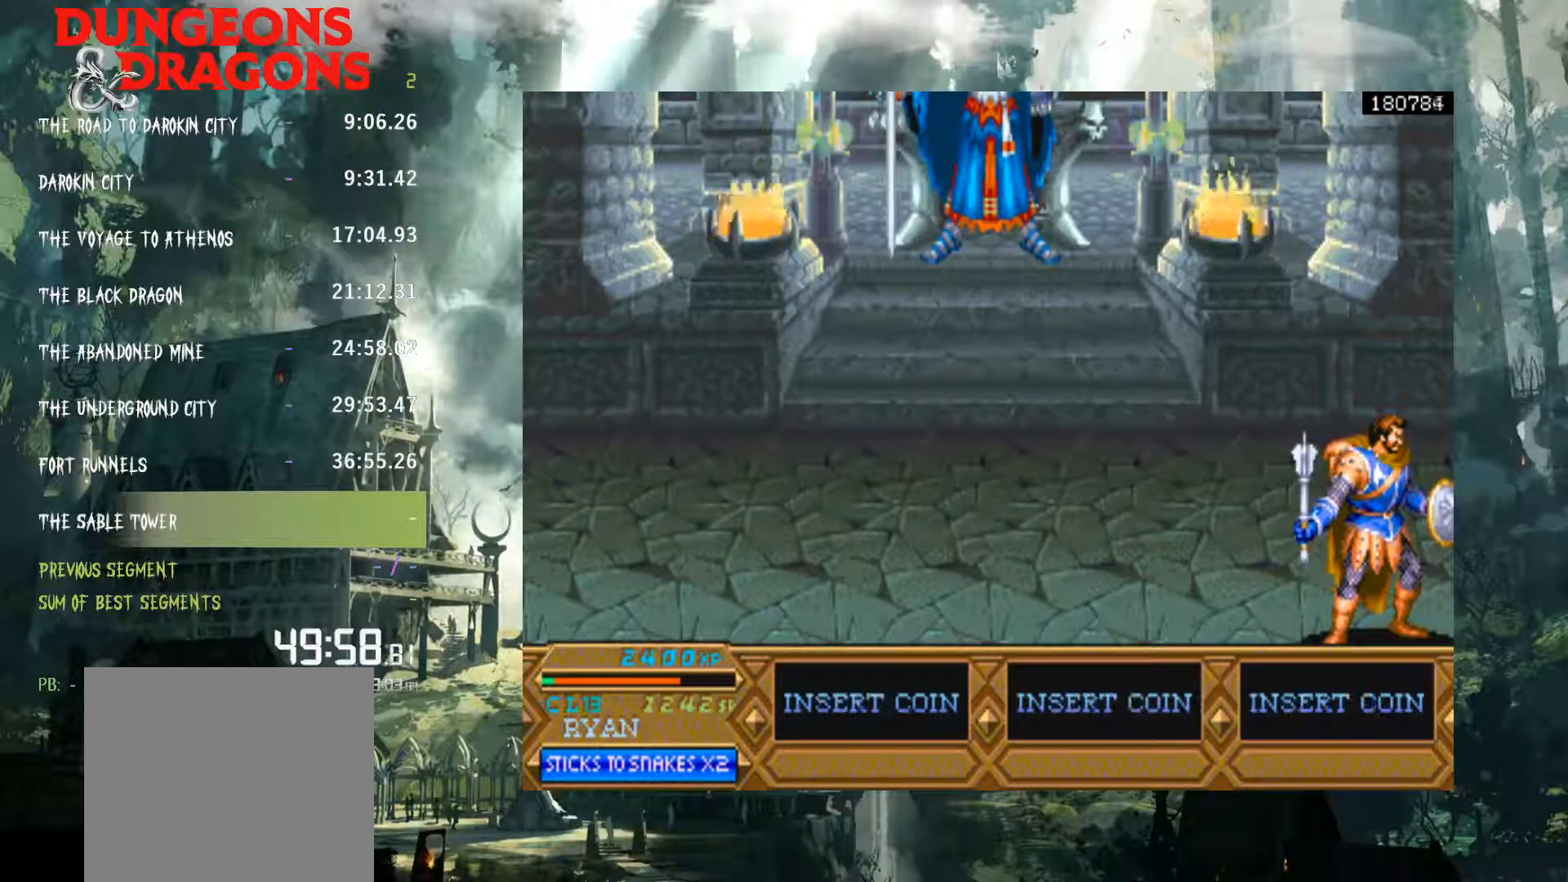
{"buttons": ["X", "DPAD_LEFT"], "events": [[33, "X", "up"], [150, "X", "down"]]}
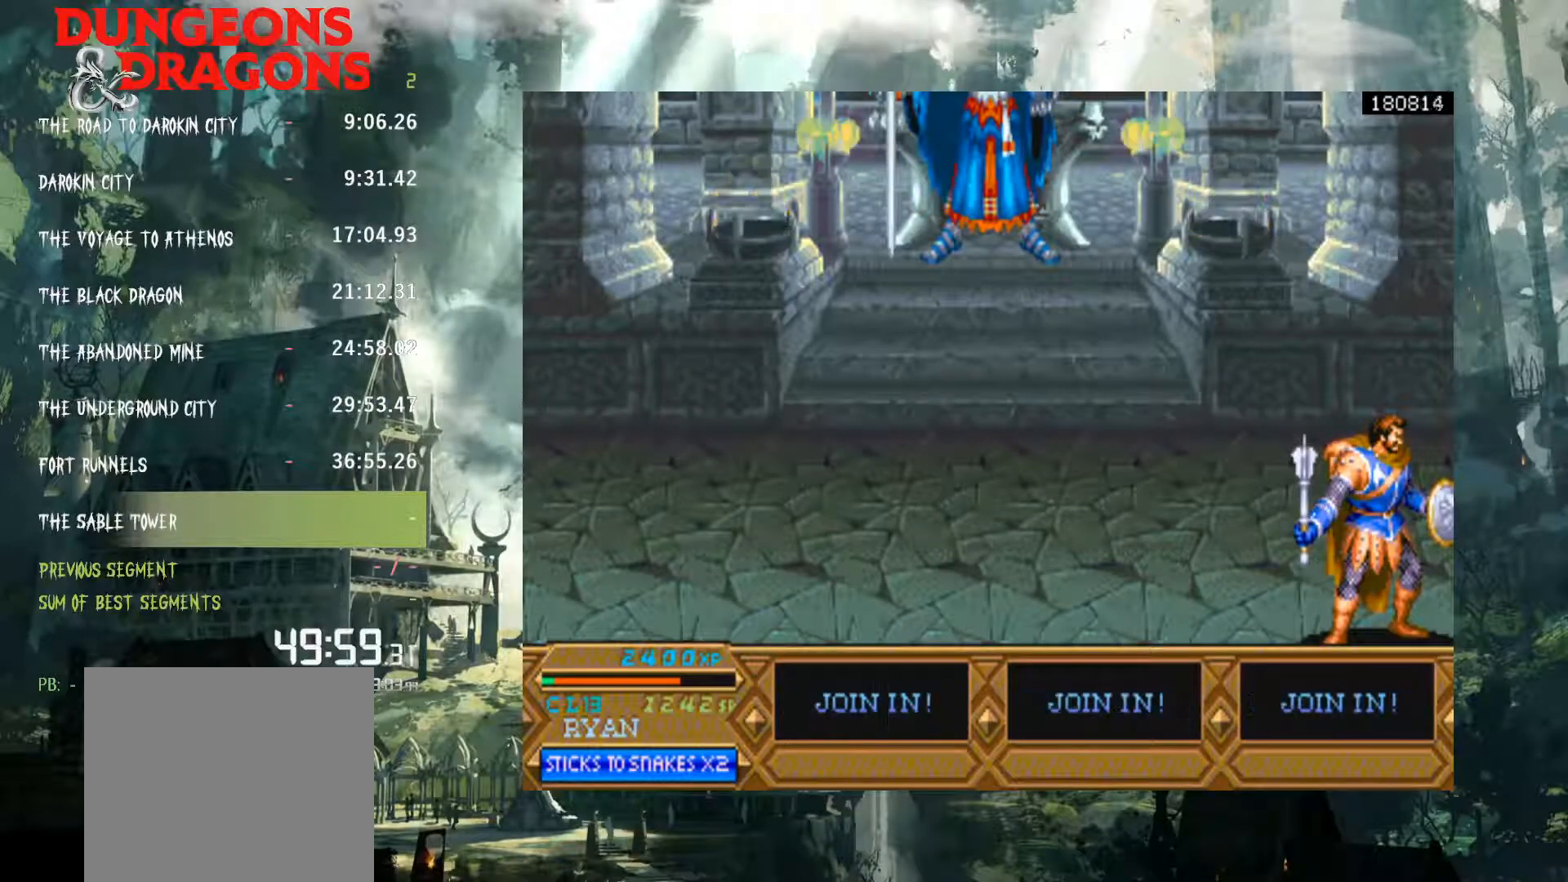
{"buttons": ["X", "DPAD_LEFT"], "events": [[217, "X", "up"], [333, "X", "down"]]}
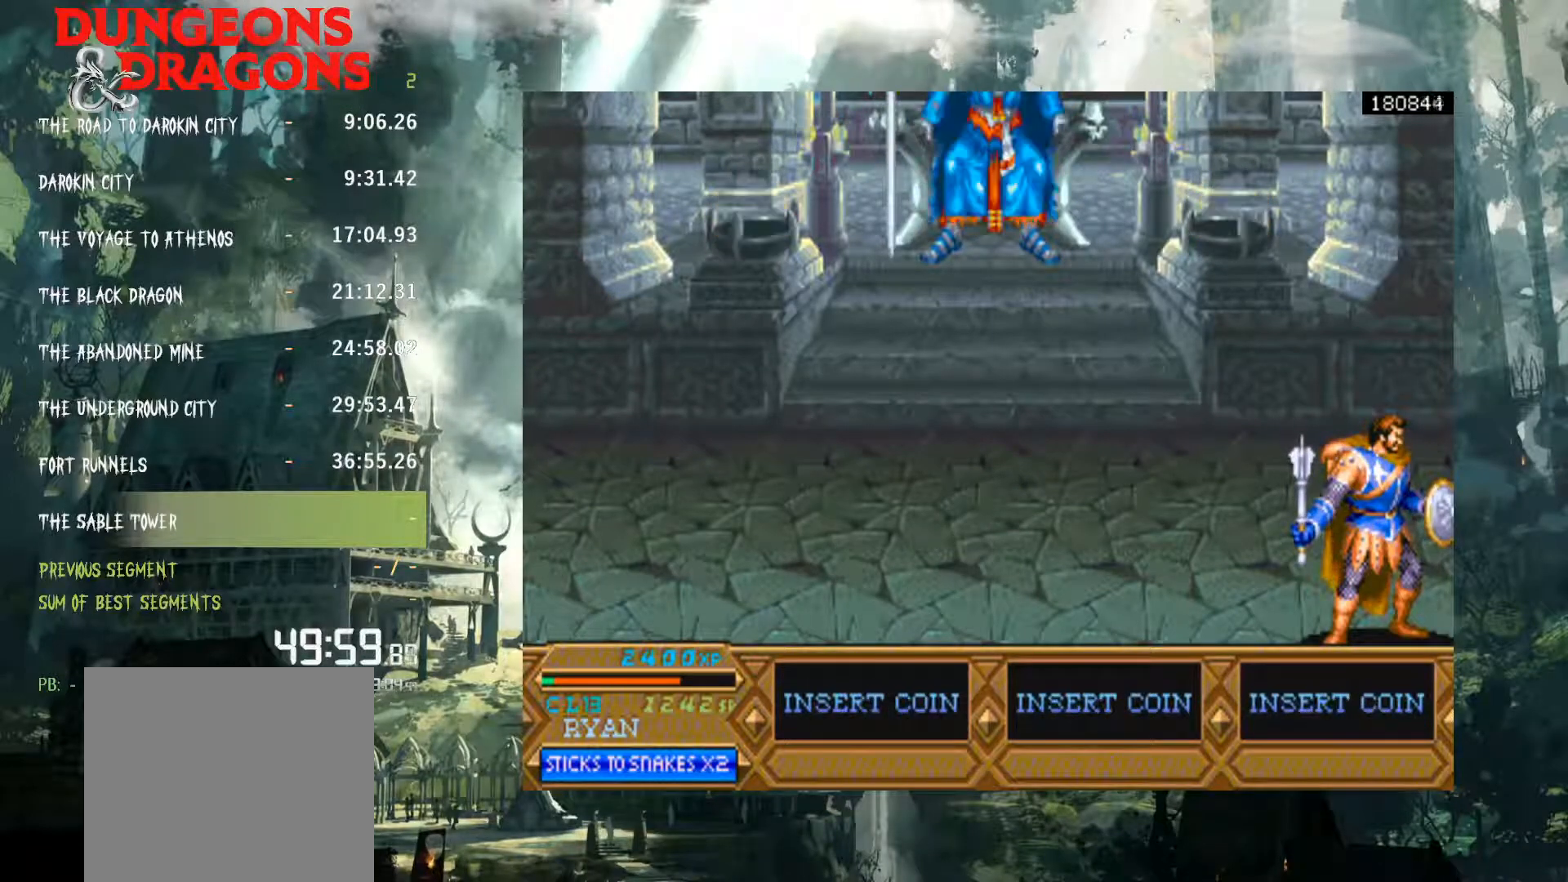
{"buttons": ["X", "DPAD_LEFT"], "events": []}
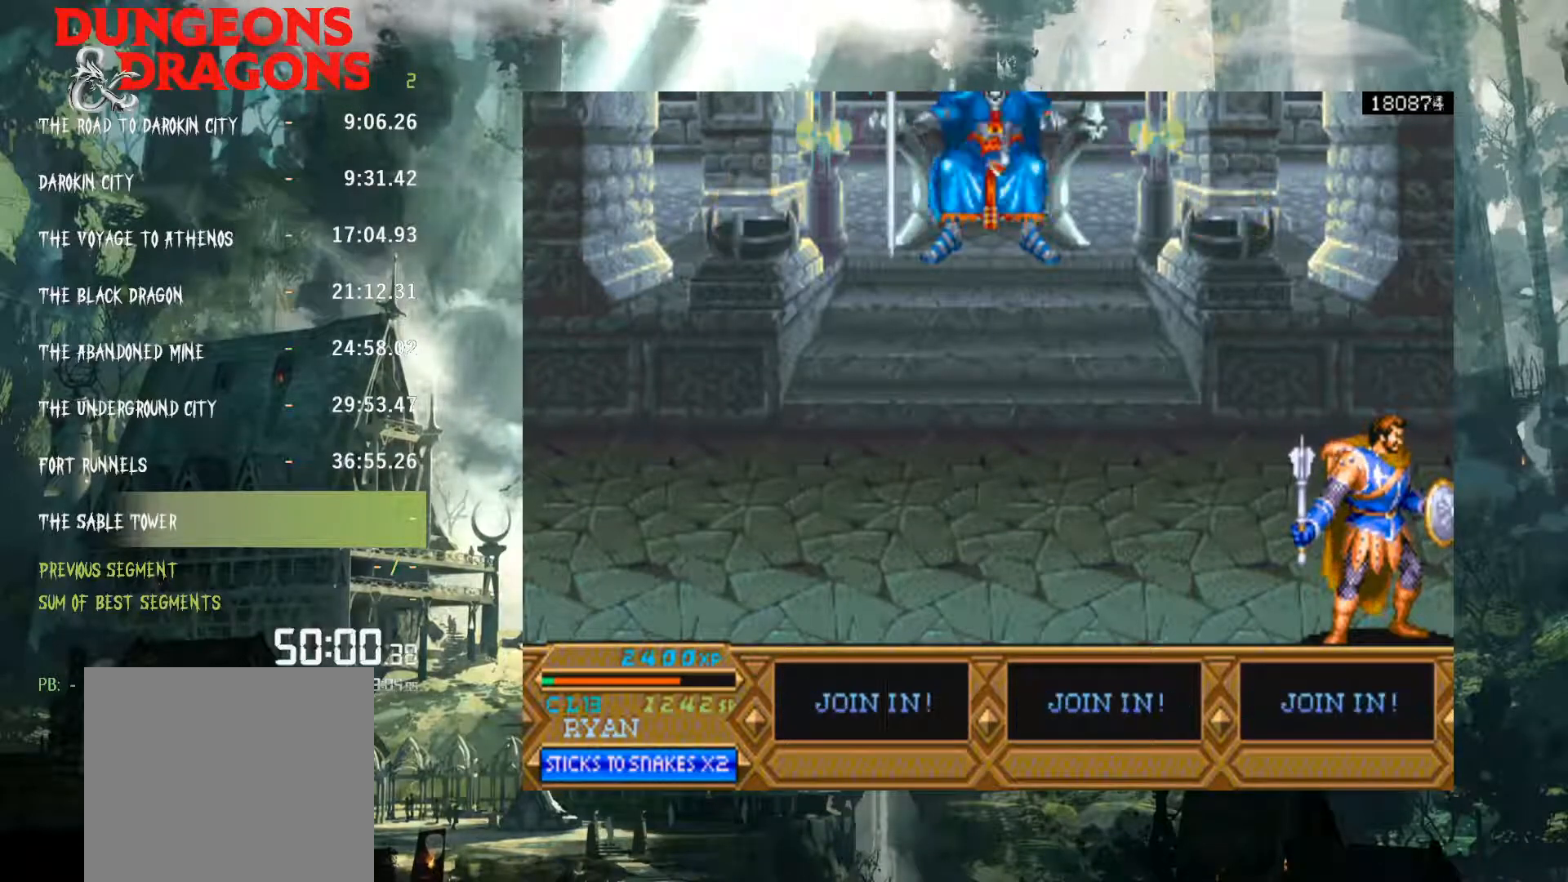
{"buttons": ["DPAD_LEFT"], "events": [[500, "X", "up"]]}
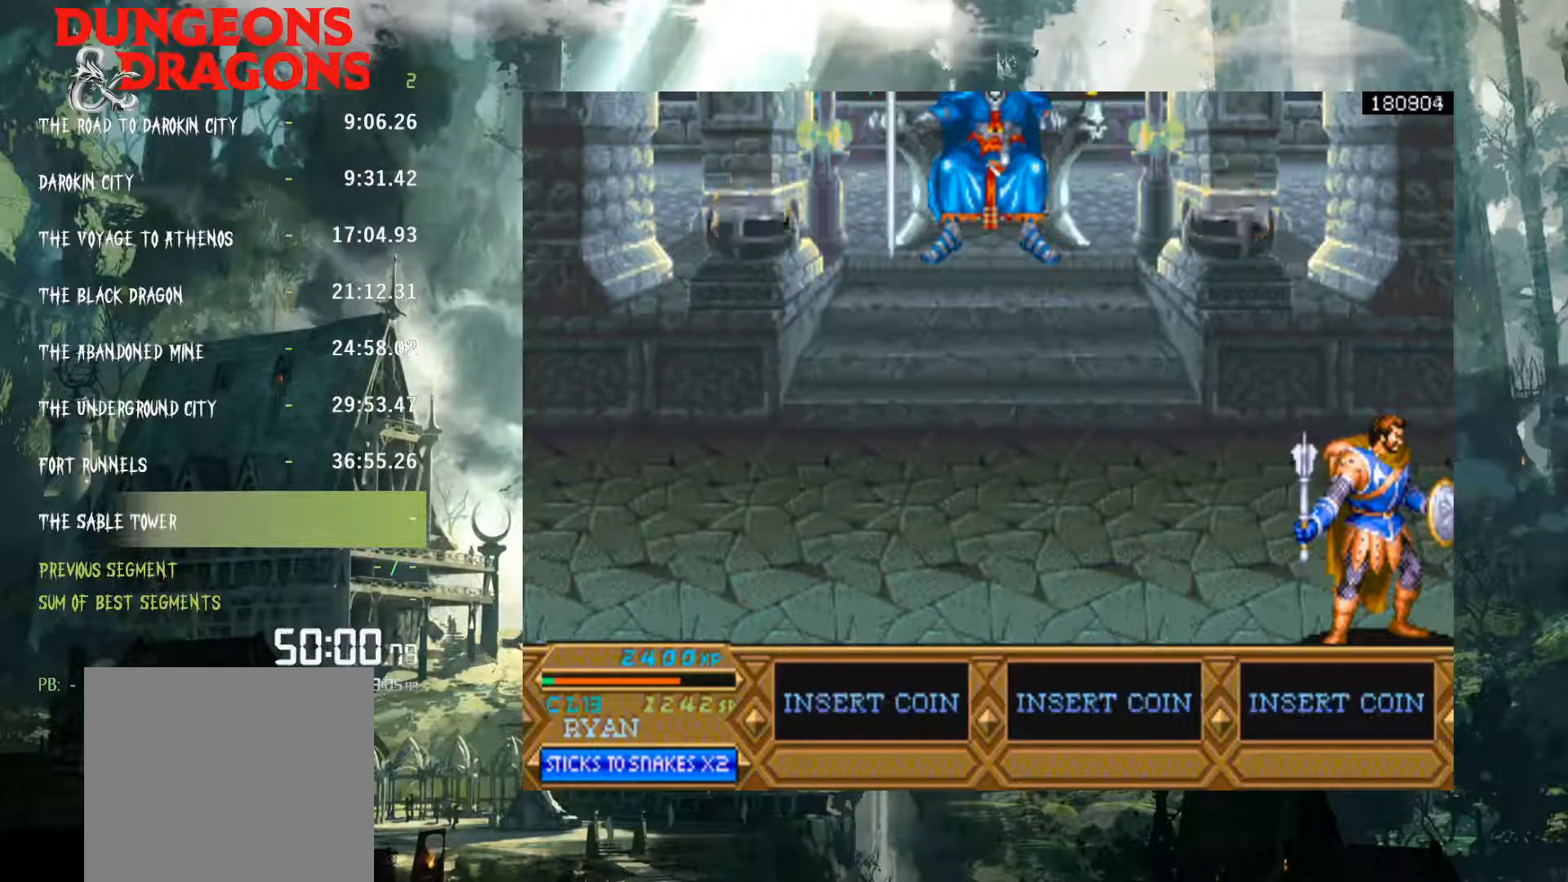
{"buttons": ["X", "DPAD_LEFT"], "events": [[100, "X", "down"]]}
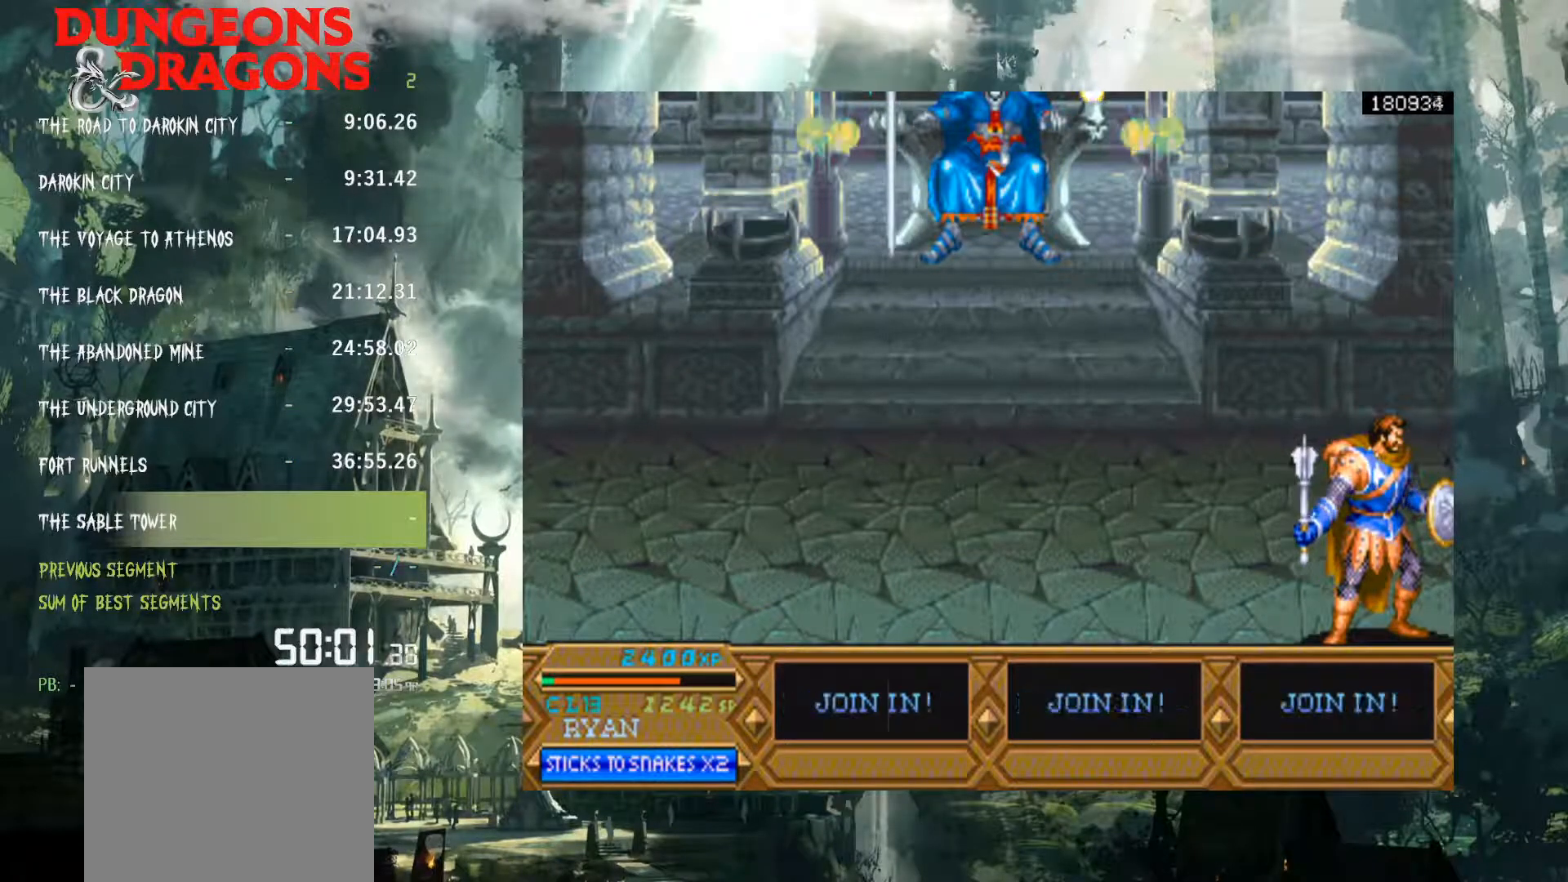
{"buttons": ["X", "DPAD_LEFT"], "events": []}
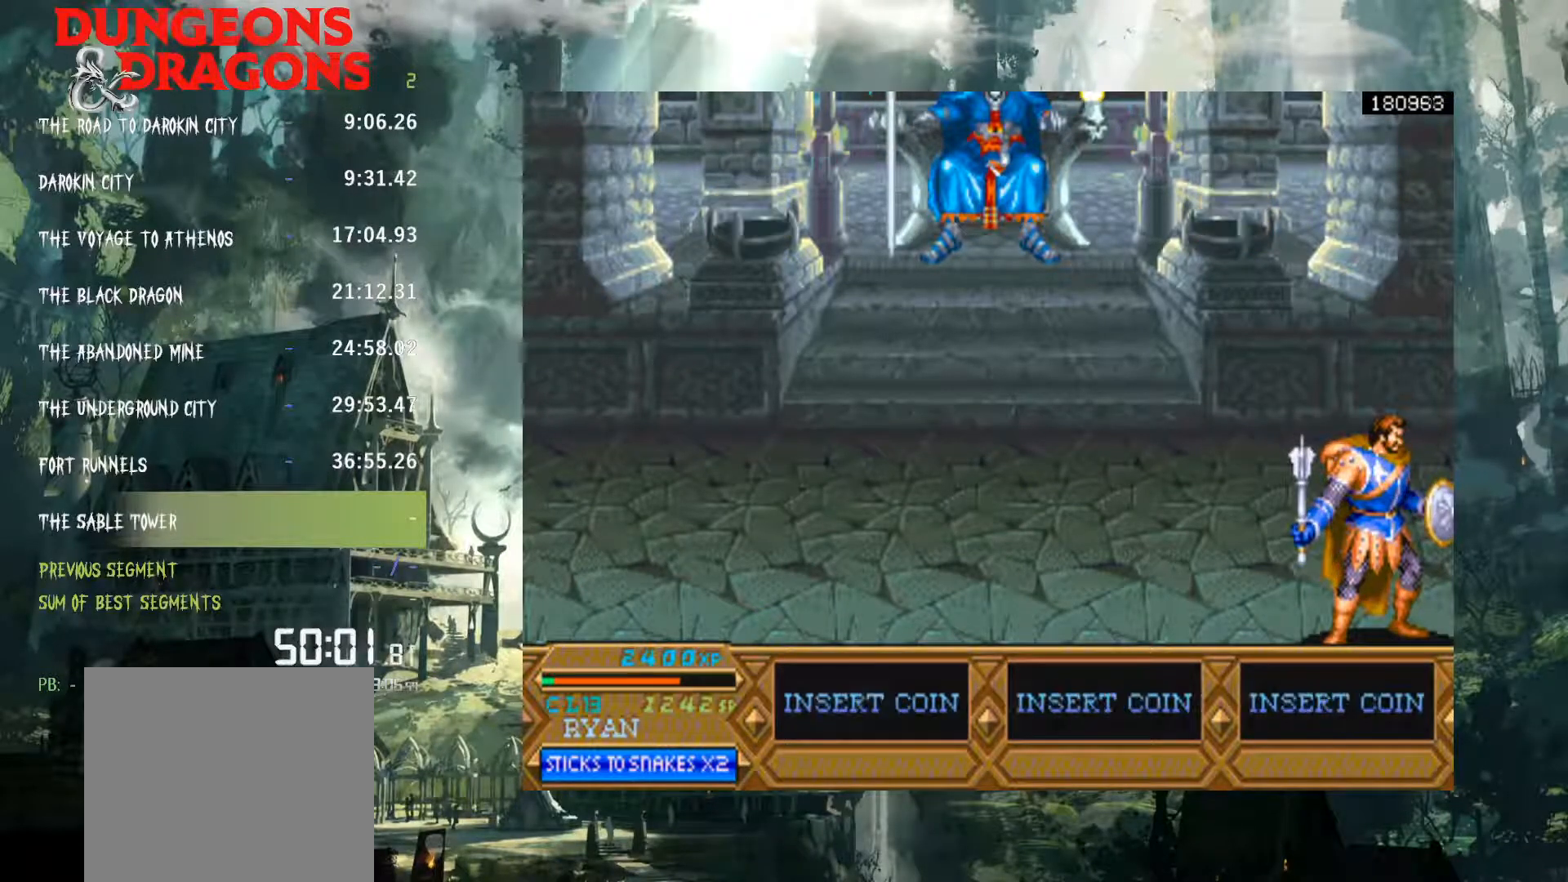
{"buttons": ["X", "DPAD_LEFT"], "events": [[17, "X", "up"], [133, "X", "down"]]}
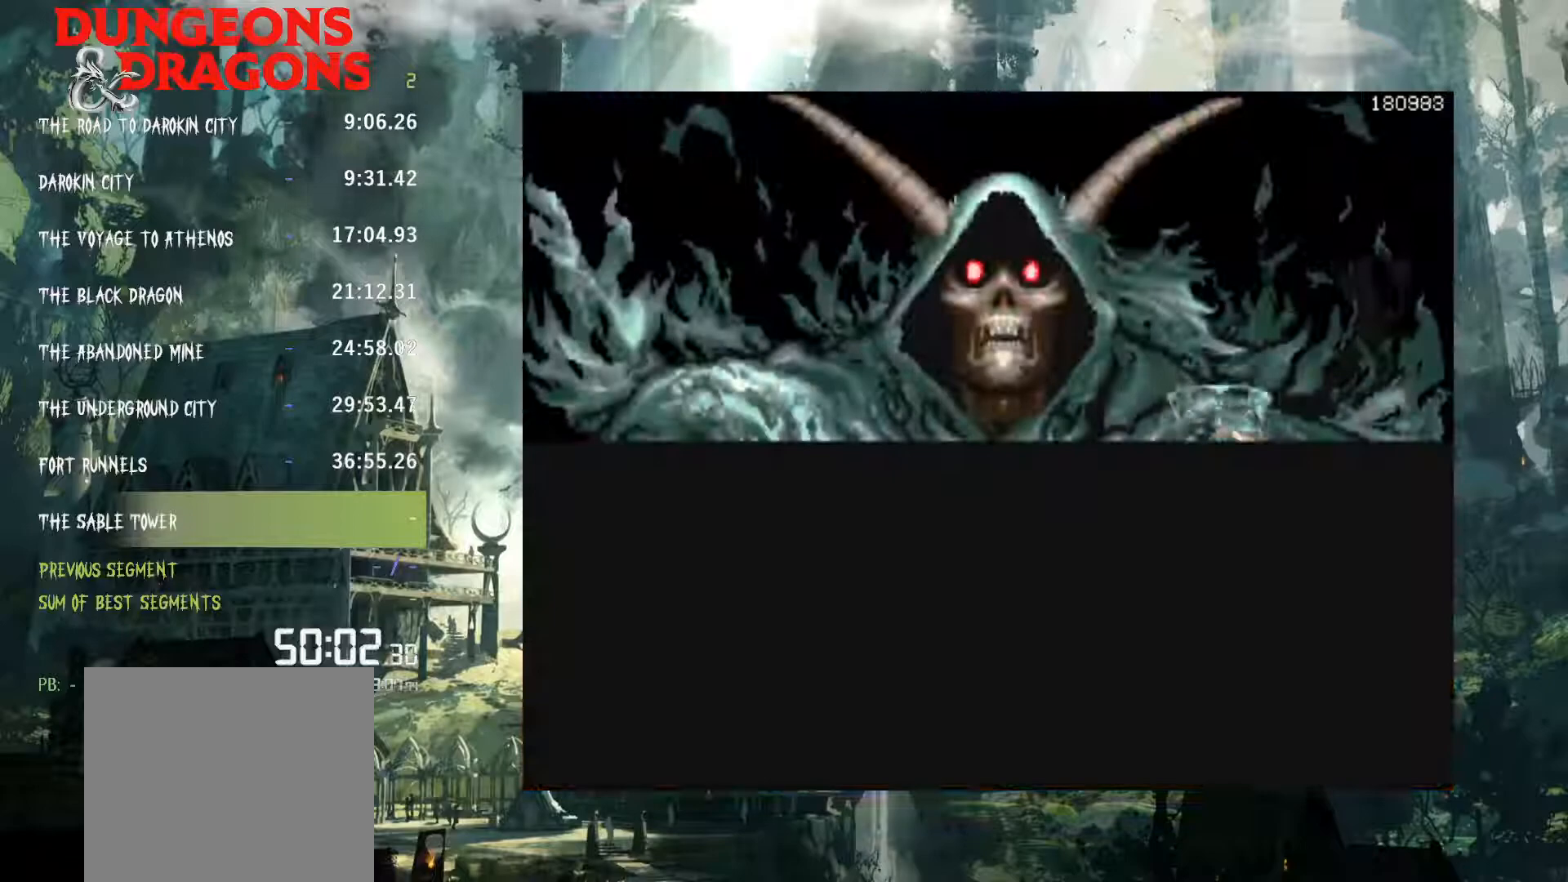
{"buttons": ["X", "DPAD_LEFT"], "events": []}
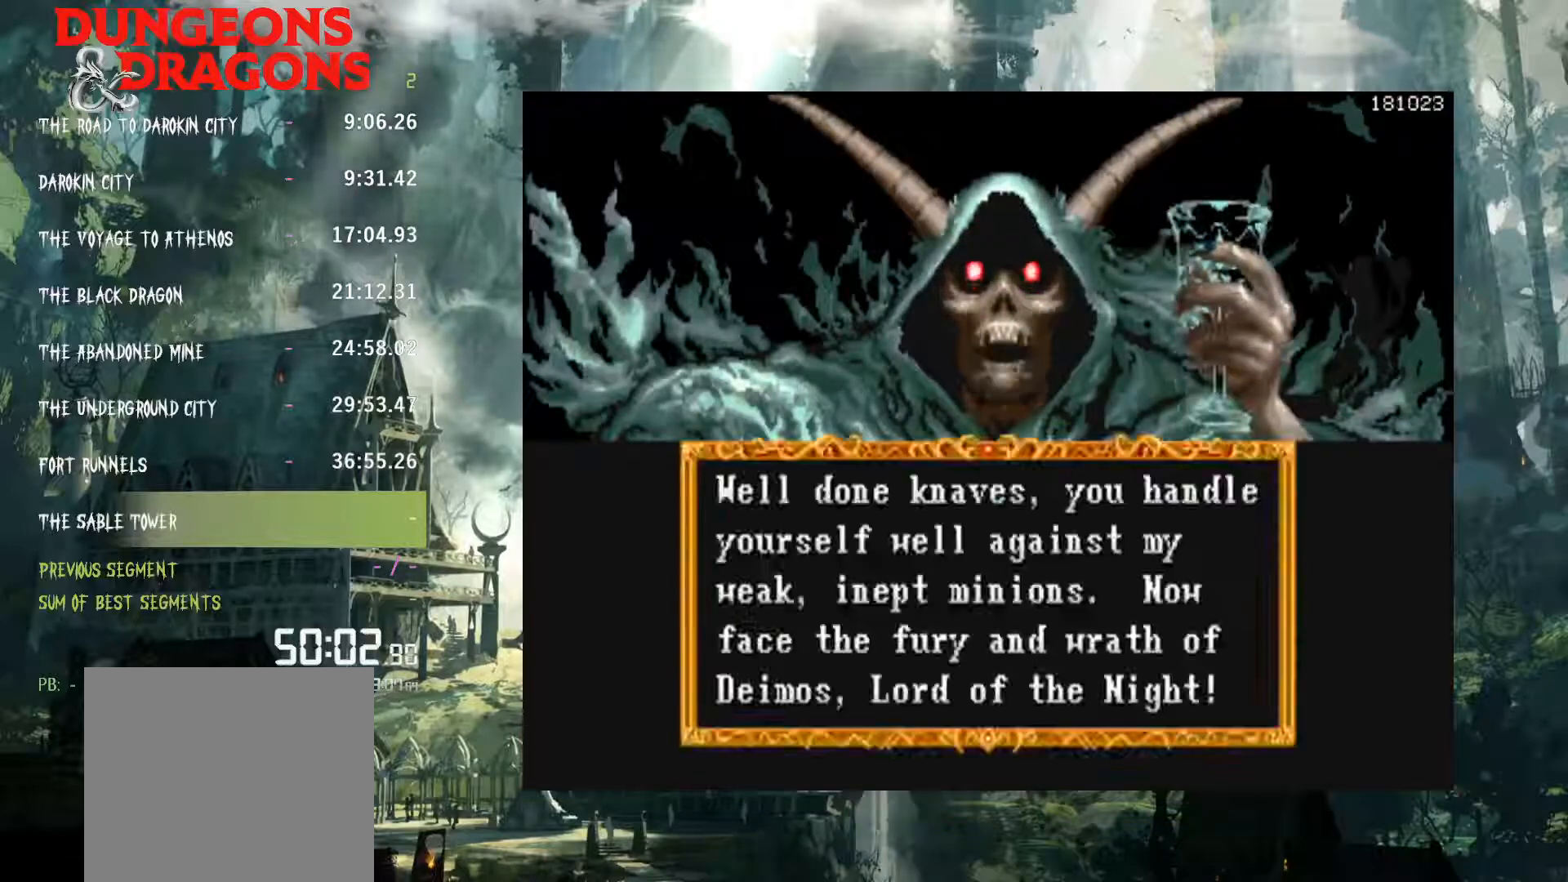
{"buttons": ["X", "DPAD_LEFT"], "events": [[33, "X", "up"], [133, "X", "down"], [367, "X", "up"], [483, "X", "down"]]}
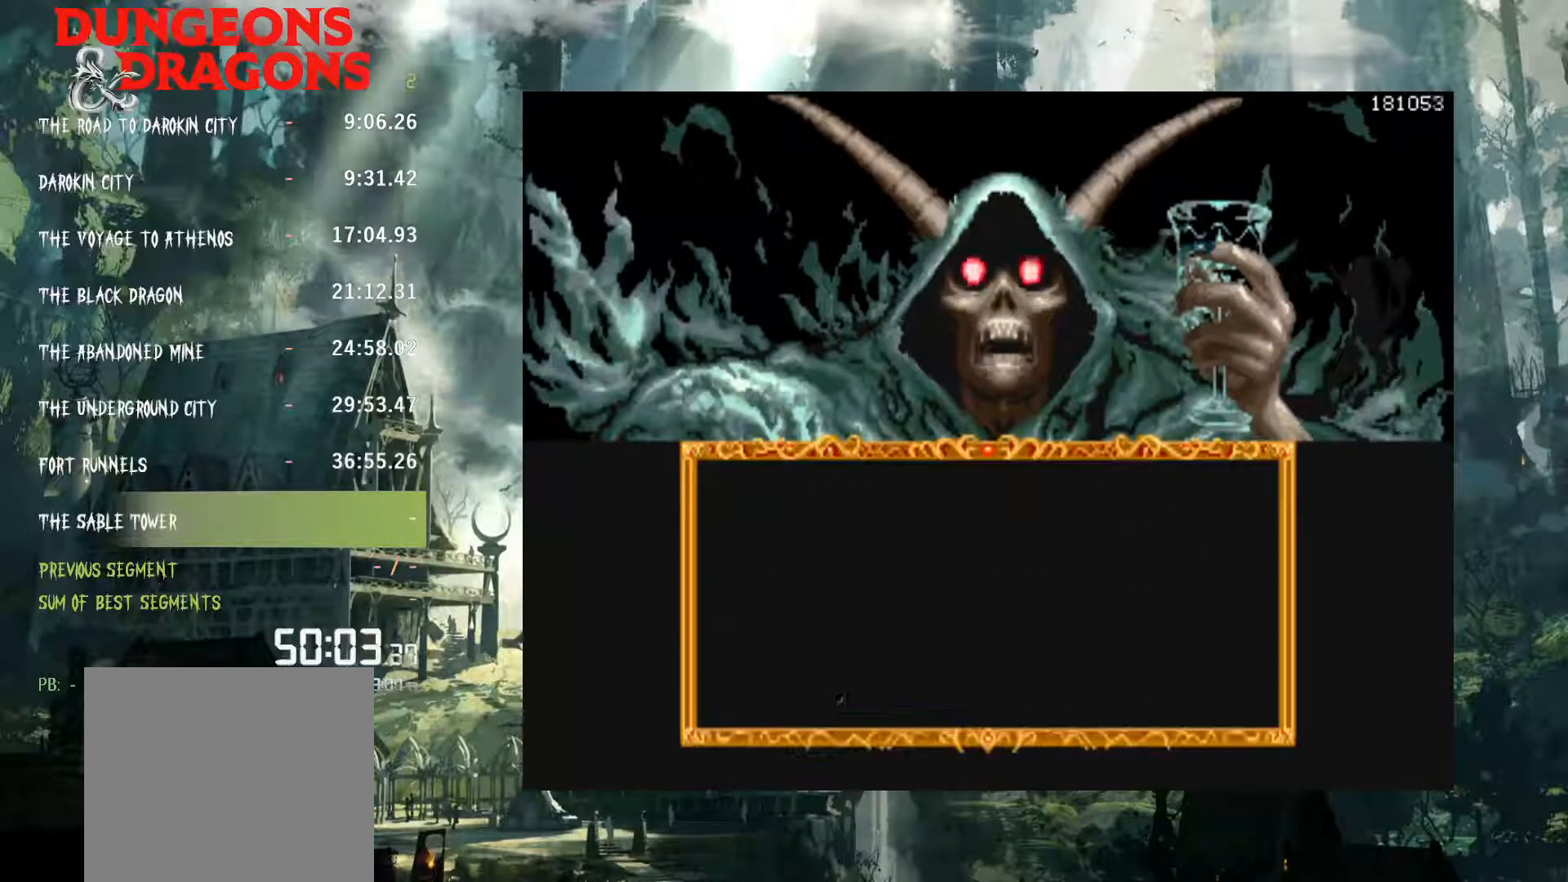
{"buttons": ["X", "DPAD_LEFT"], "events": [[300, "X", "up"], [383, "X", "down"]]}
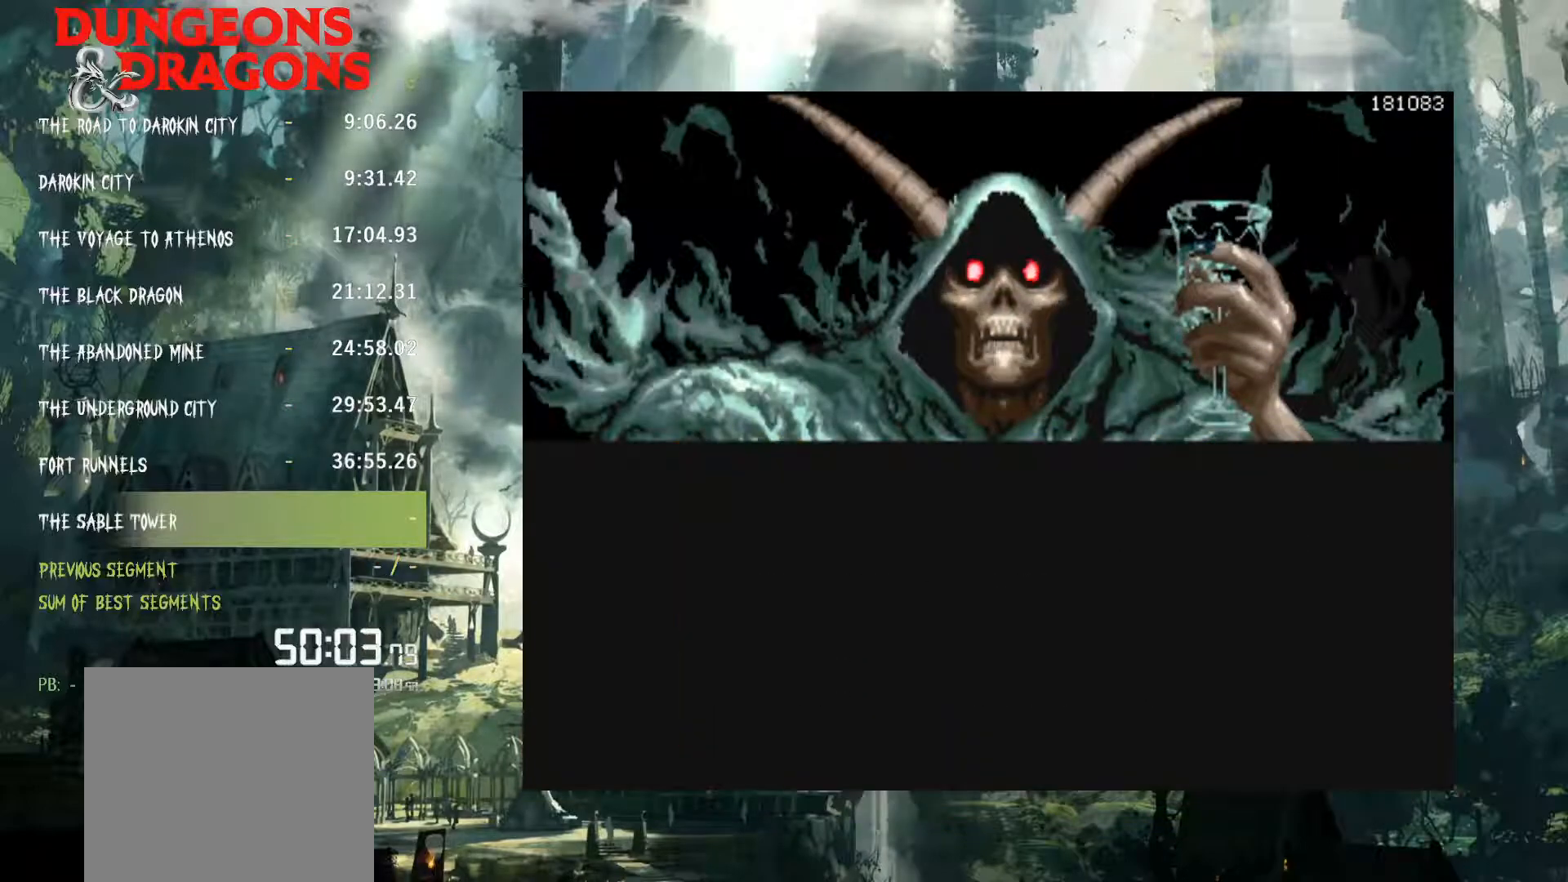
{"buttons": ["X"], "events": [[200, "DPAD_LEFT", "up"]]}
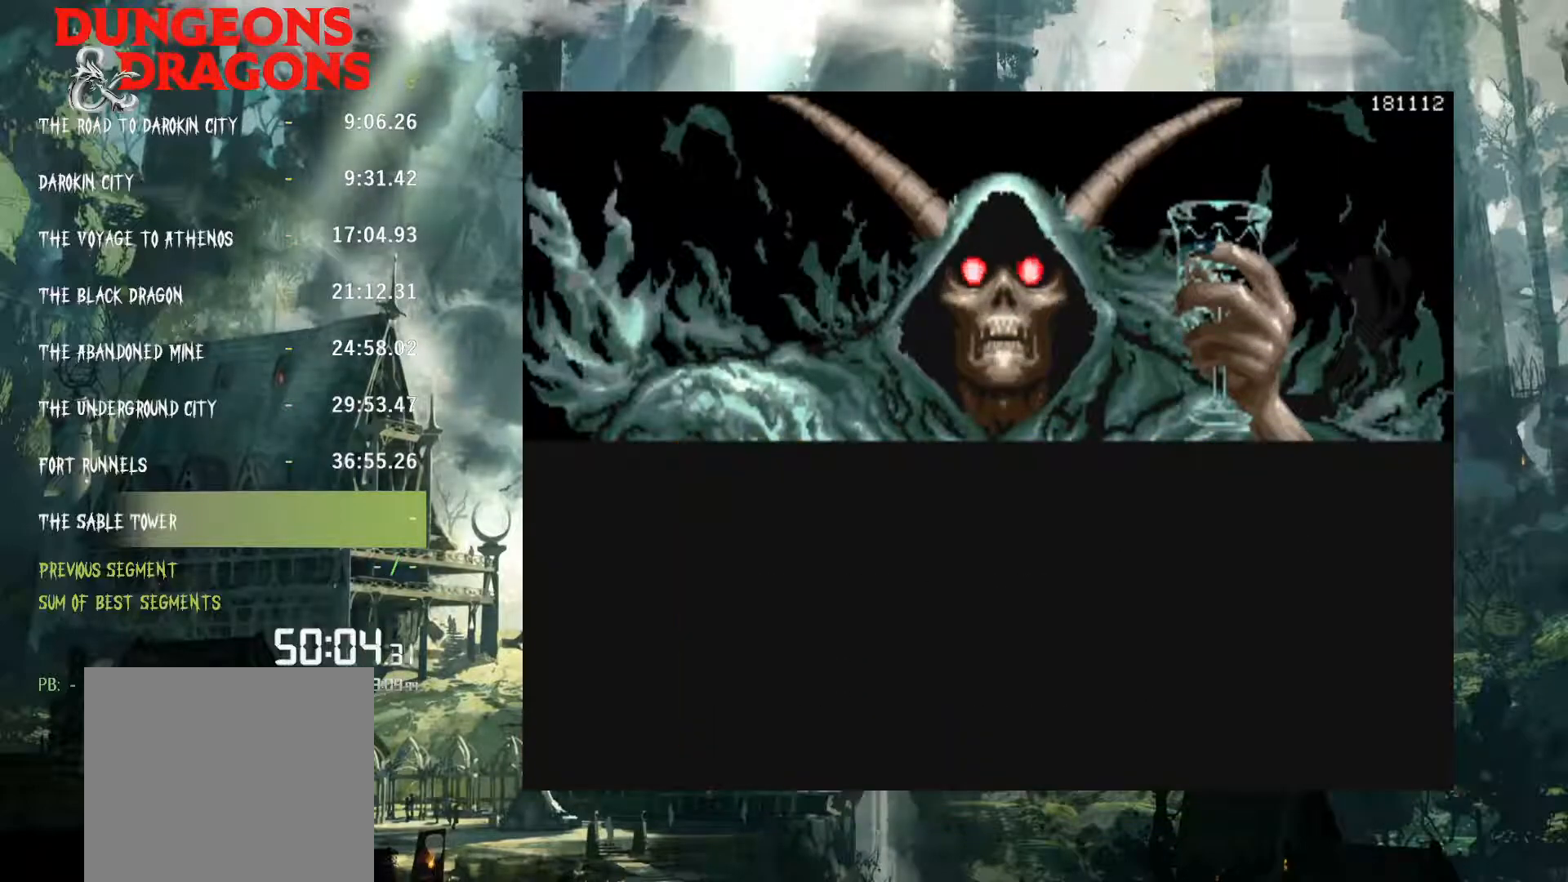
{"buttons": ["X"], "events": []}
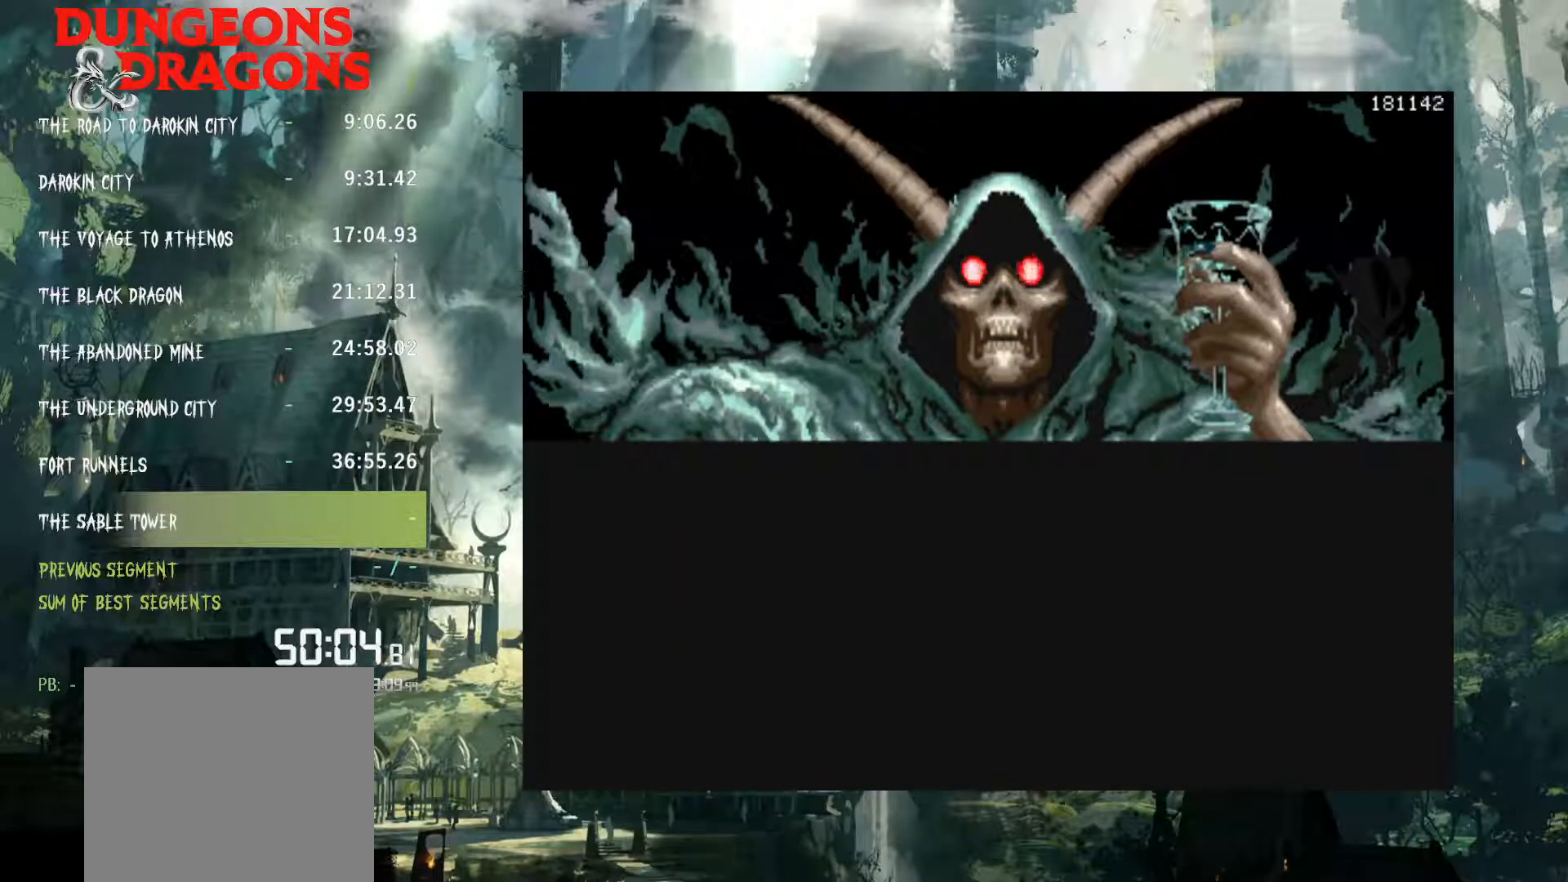
{"buttons": ["X"], "events": [[117, "X", "up"], [217, "X", "down"]]}
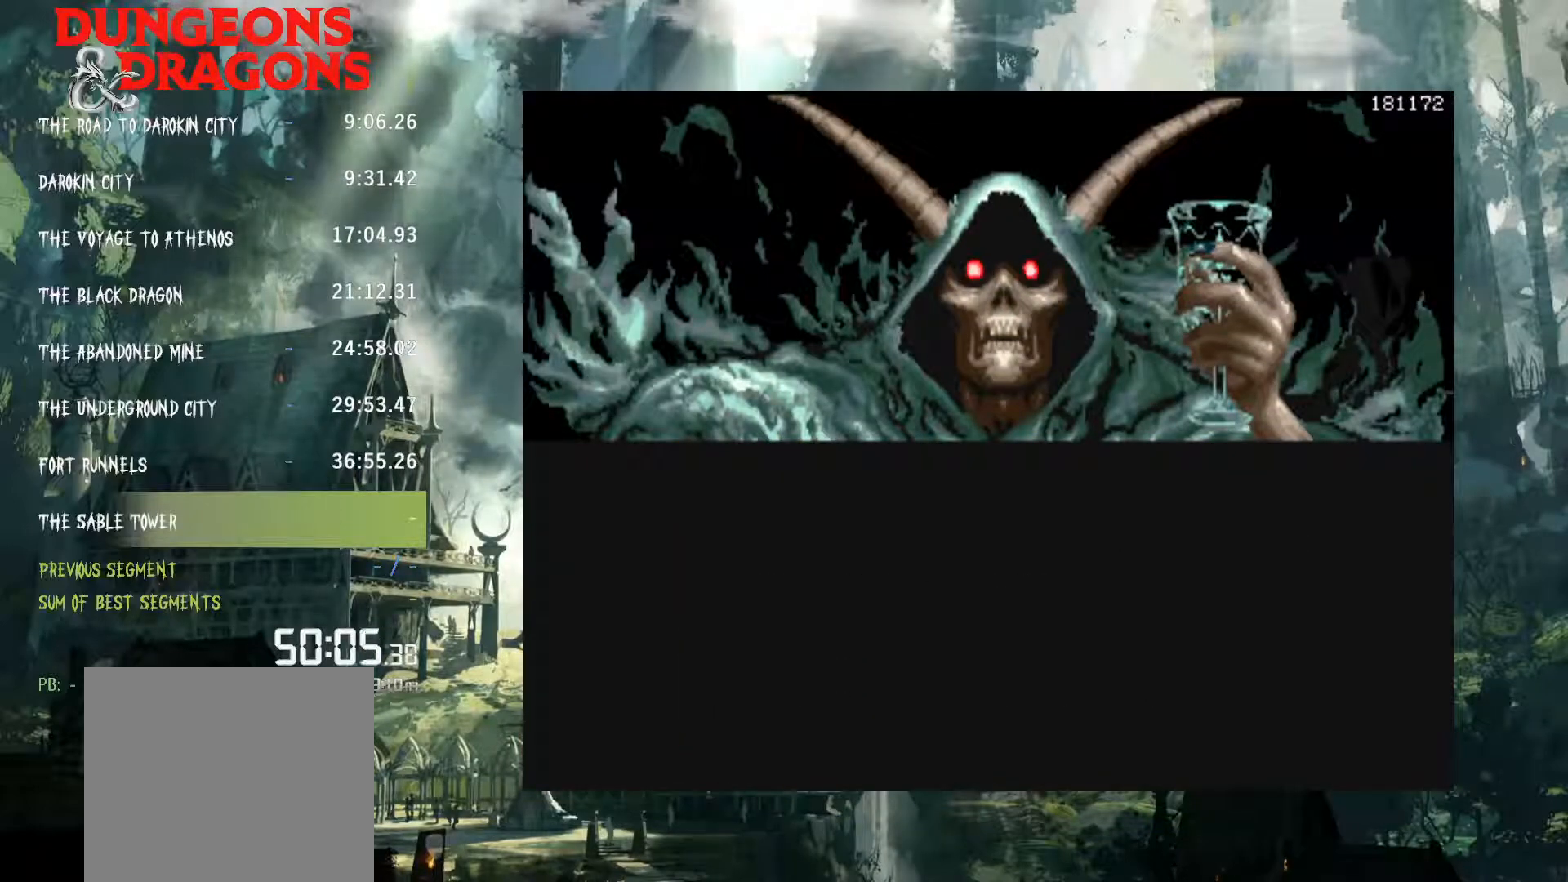
{"buttons": [], "events": [[483, "X", "up"]]}
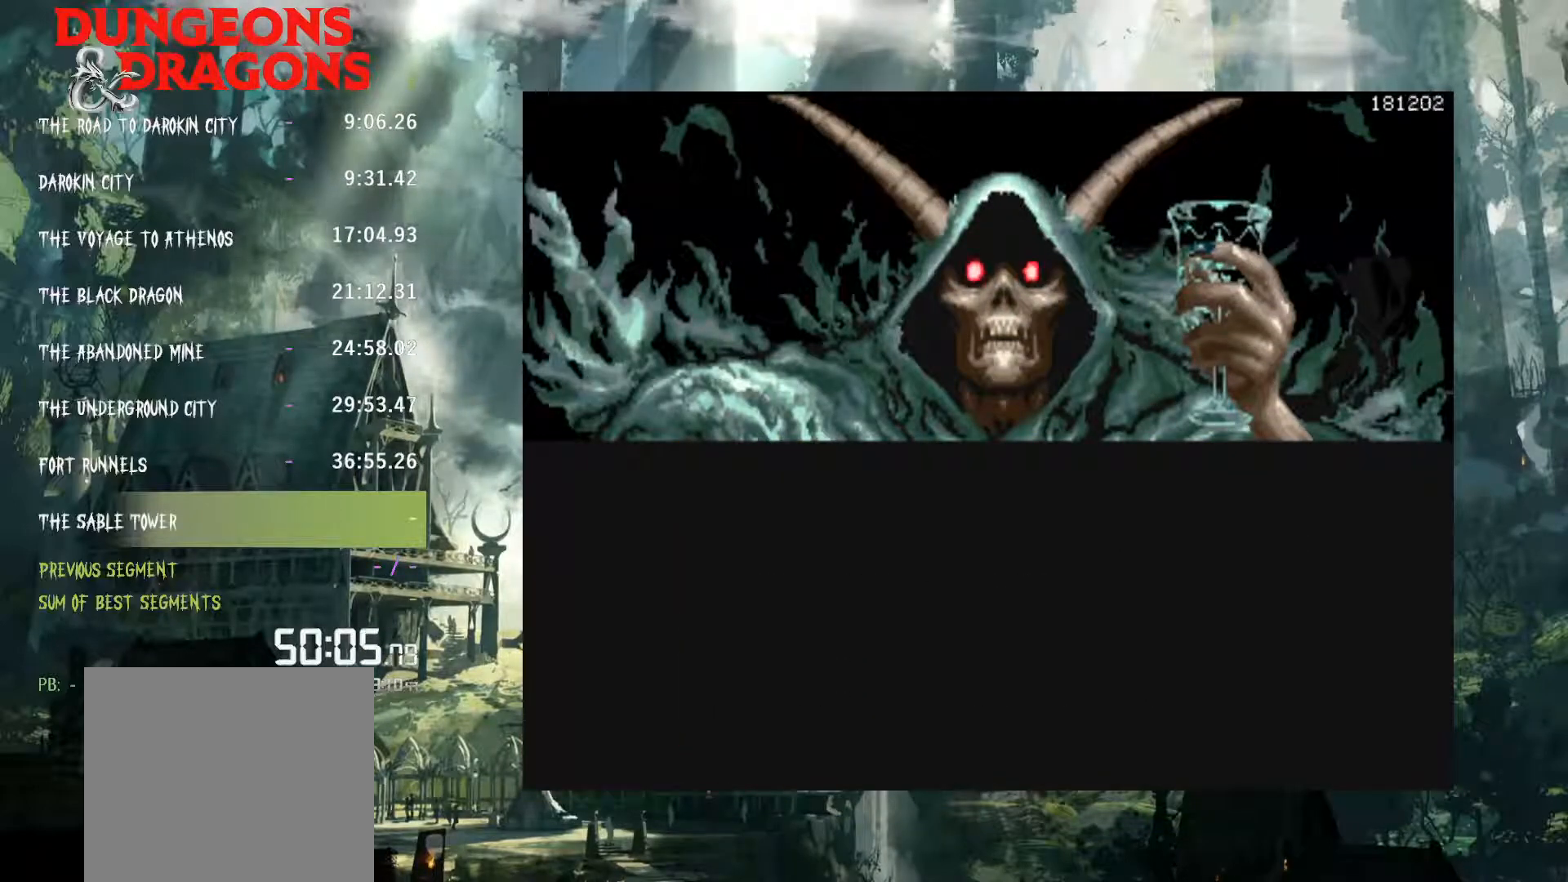
{"buttons": ["X"], "events": [[117, "X", "down"]]}
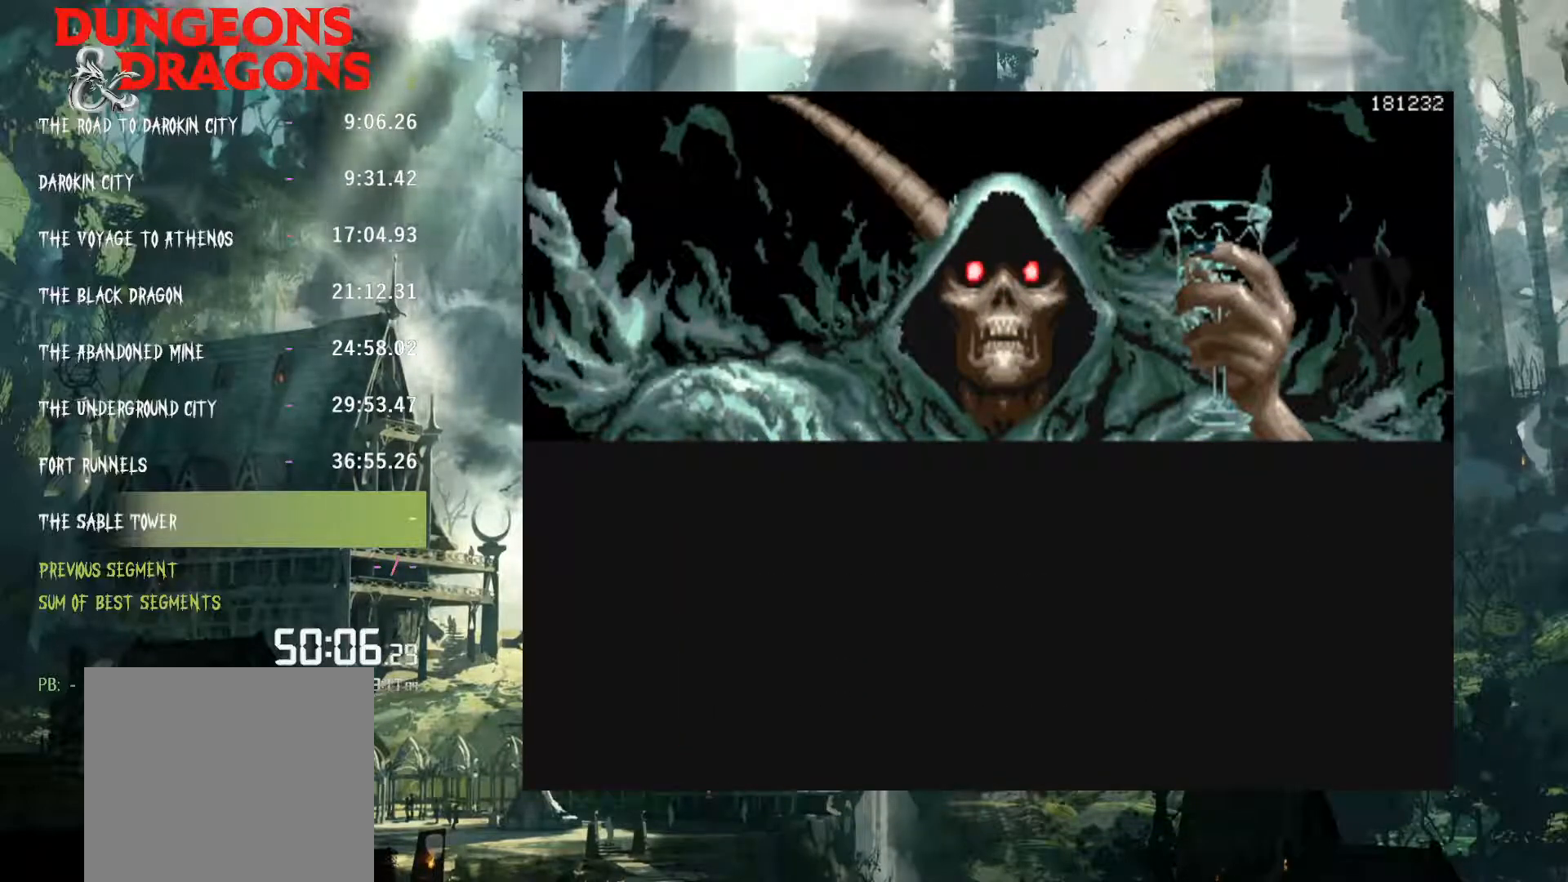
{"buttons": ["X"], "events": [[117, "X", "up"], [233, "X", "down"]]}
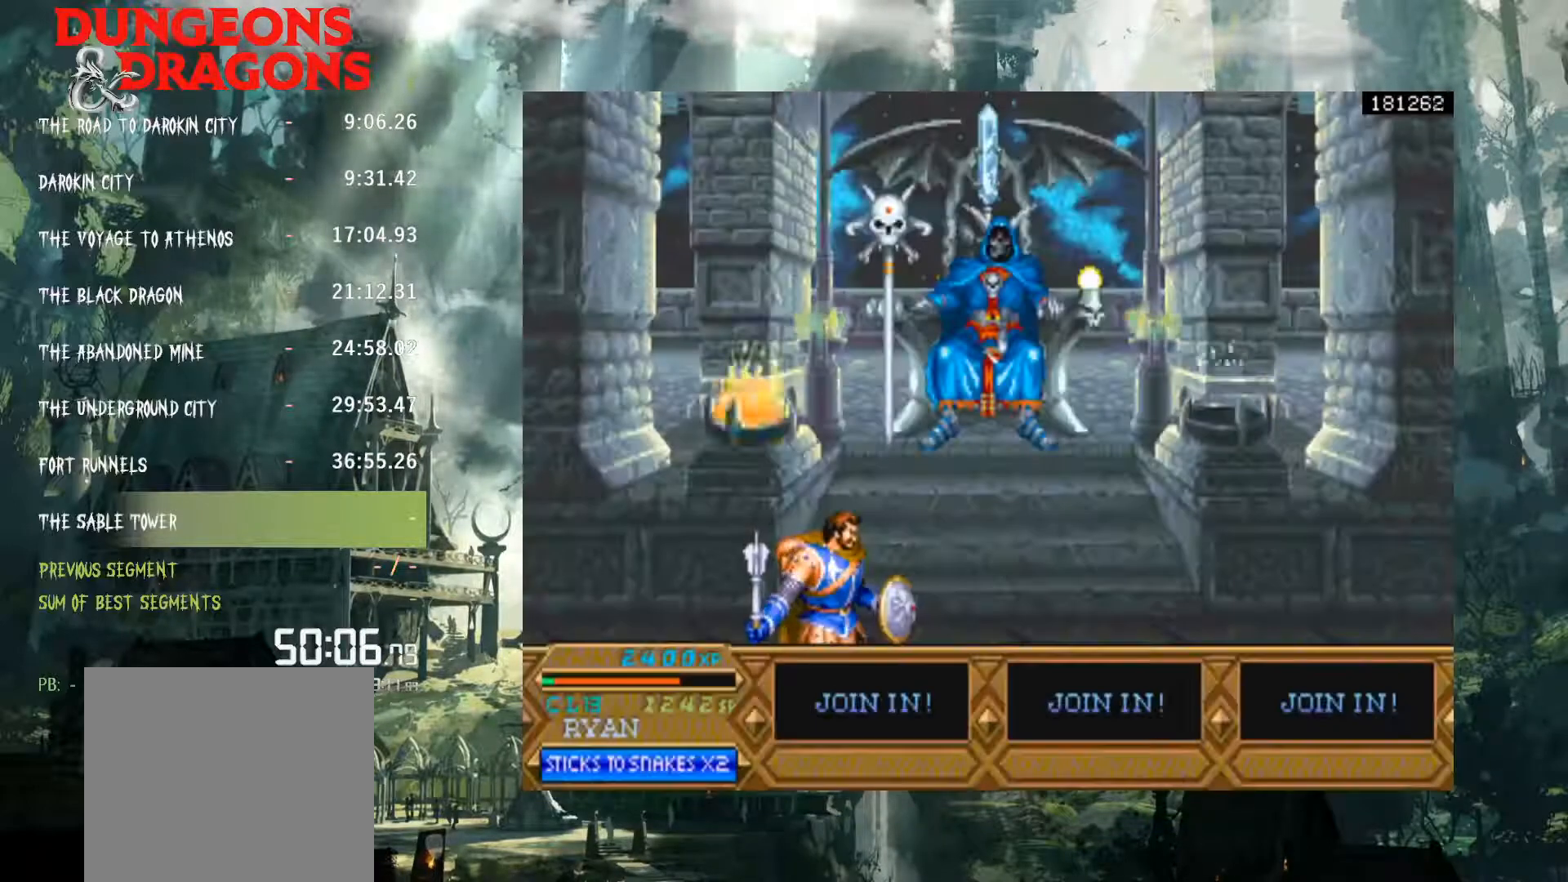
{"buttons": ["X"], "events": []}